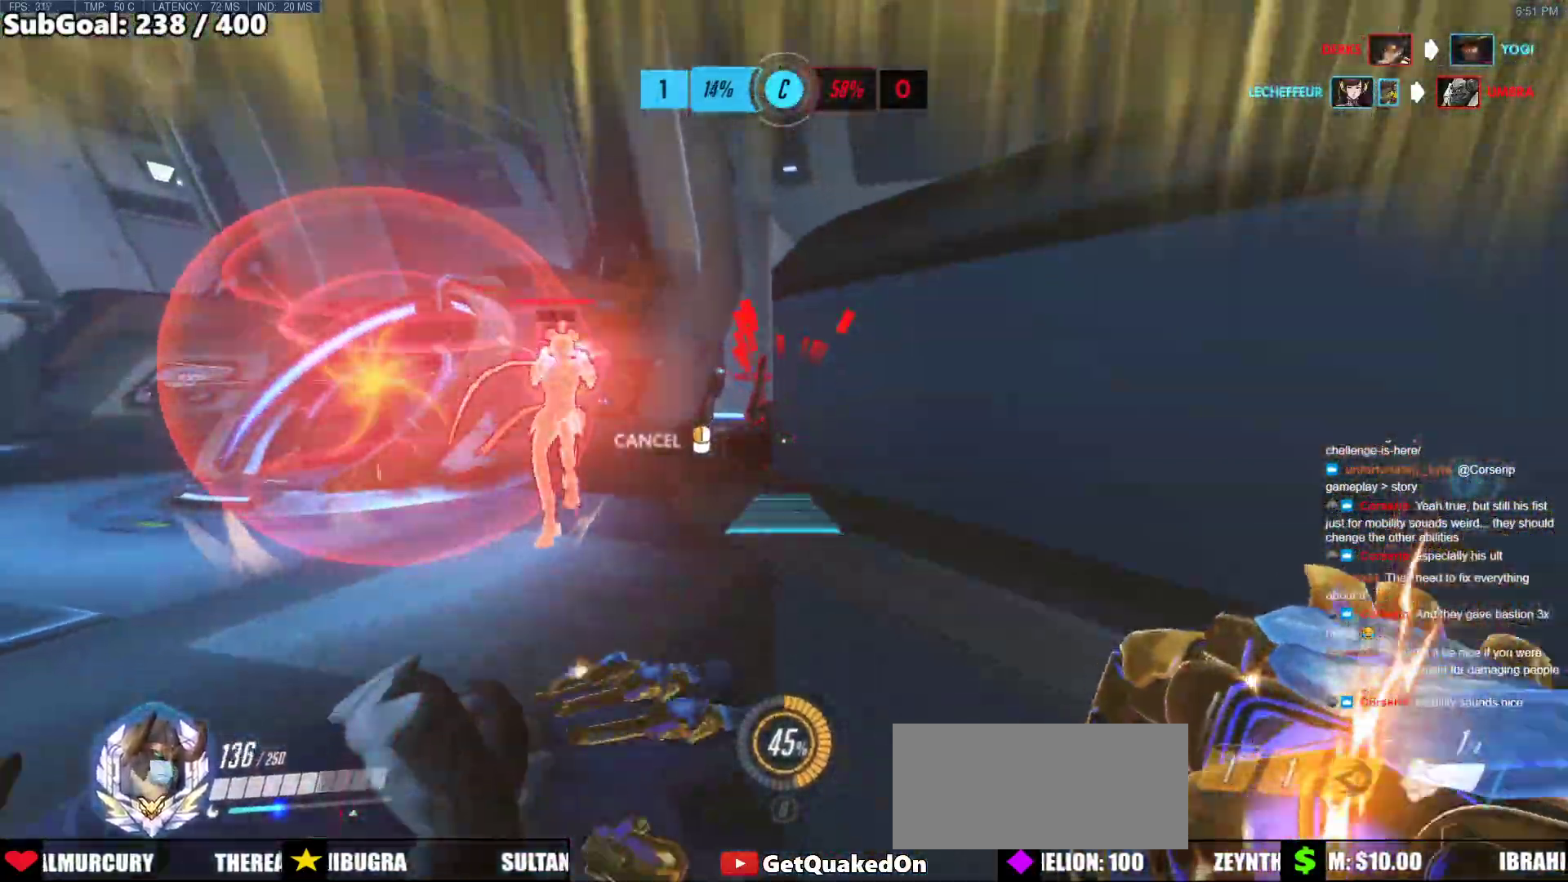
Gameplay with keyboard and mouse; each line is a JSON object with the keys and mouse buttons held at the frame after it. "events" lists presses ("down") and releases ("up") of "a", "ctrl", "d", "e", "f", "melee", "q", "r", "s", "shift", "space", "w", "mouse_left" and "mouse_right" between this image and that frame as [ms after this image, input, new state], when the widget could be followed in between. "mouse_left", "mouse_right" = the "left", "right" buttons of the "mouse" list. No other keys are recorded. Mouse movement is not recorded. Key names are as the overlay labels them; some are game actions (e.g. jump) rather than physical keys.
{"keys": ["a", "s"], "mouse": [], "events": [[83, "s", "up"], [183, "a", "down"], [183, "mouse_right", "up"], [233, "ctrl", "up"], [233, "d", "up"], [417, "s", "down"]]}
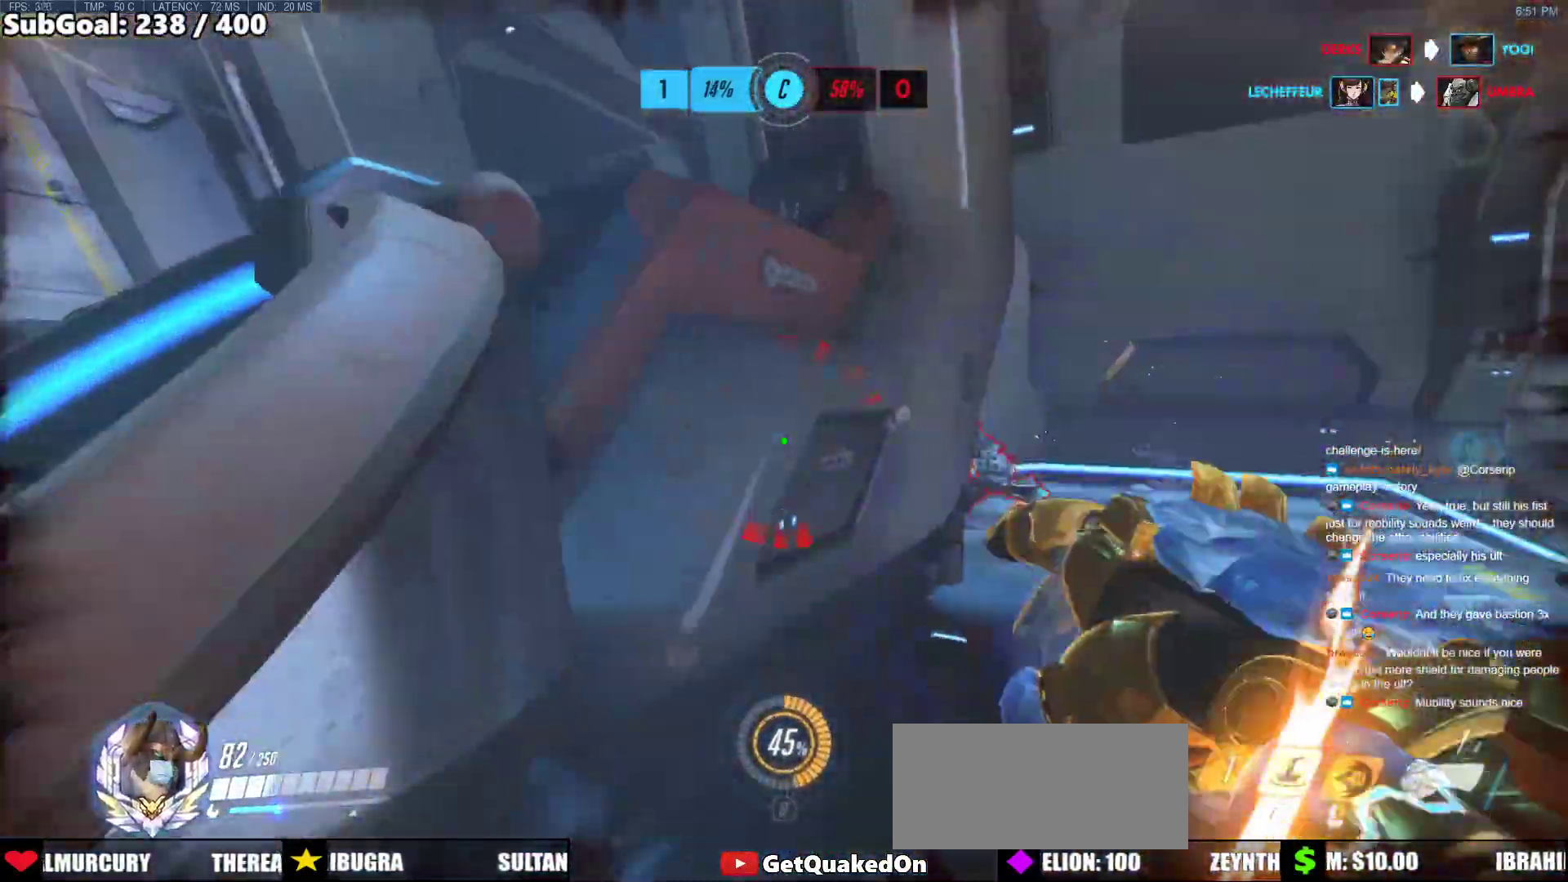
{"keys": ["d", "shift"], "mouse": [], "events": [[67, "space", "down"], [100, "mouse_left", "down"], [150, "space", "up"], [200, "s", "up"], [200, "shift", "down"], [250, "d", "down"], [300, "a", "up"], [433, "mouse_left", "up"]]}
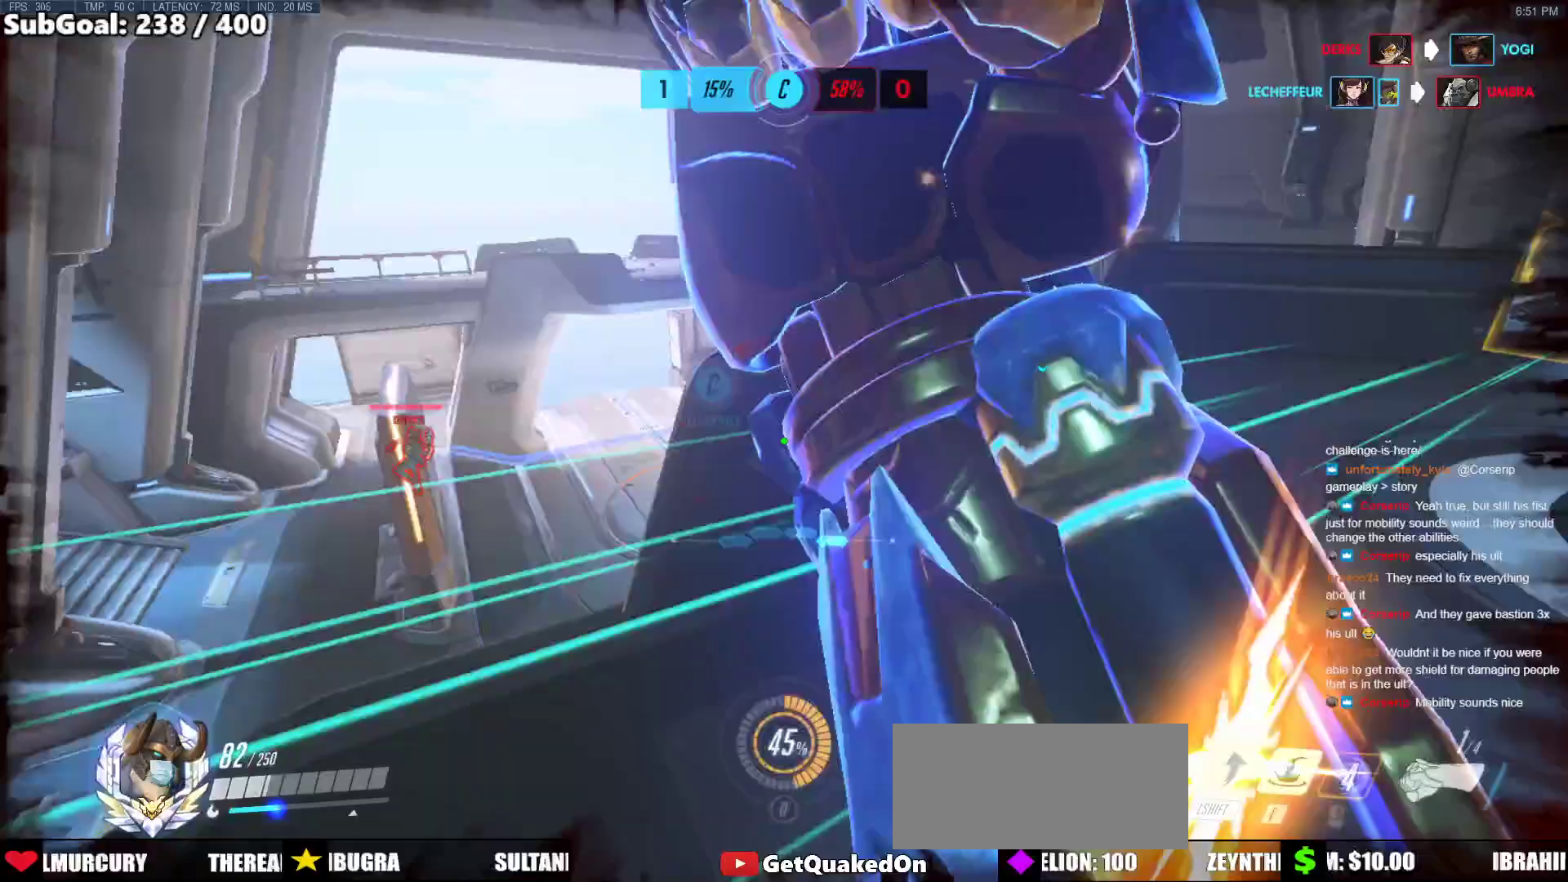
{"keys": ["e", "w"], "mouse": [], "events": [[33, "shift", "up"], [33, "w", "down"], [67, "d", "up"], [167, "e", "down"], [317, "e", "up"], [350, "e", "down"]]}
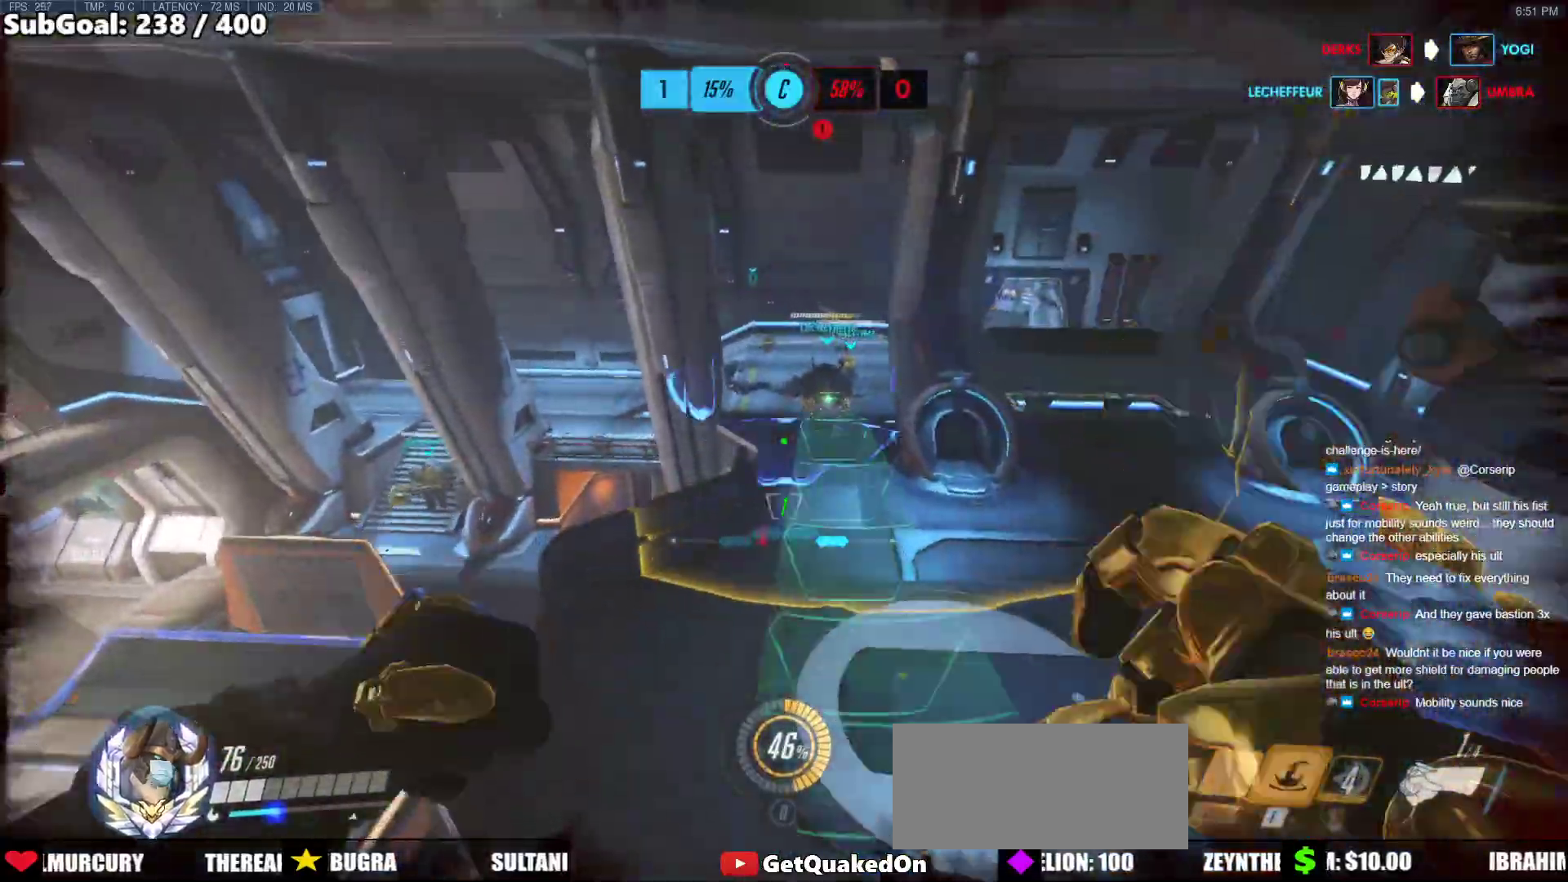
{"keys": ["w"], "mouse": [], "events": [[367, "e", "up"]]}
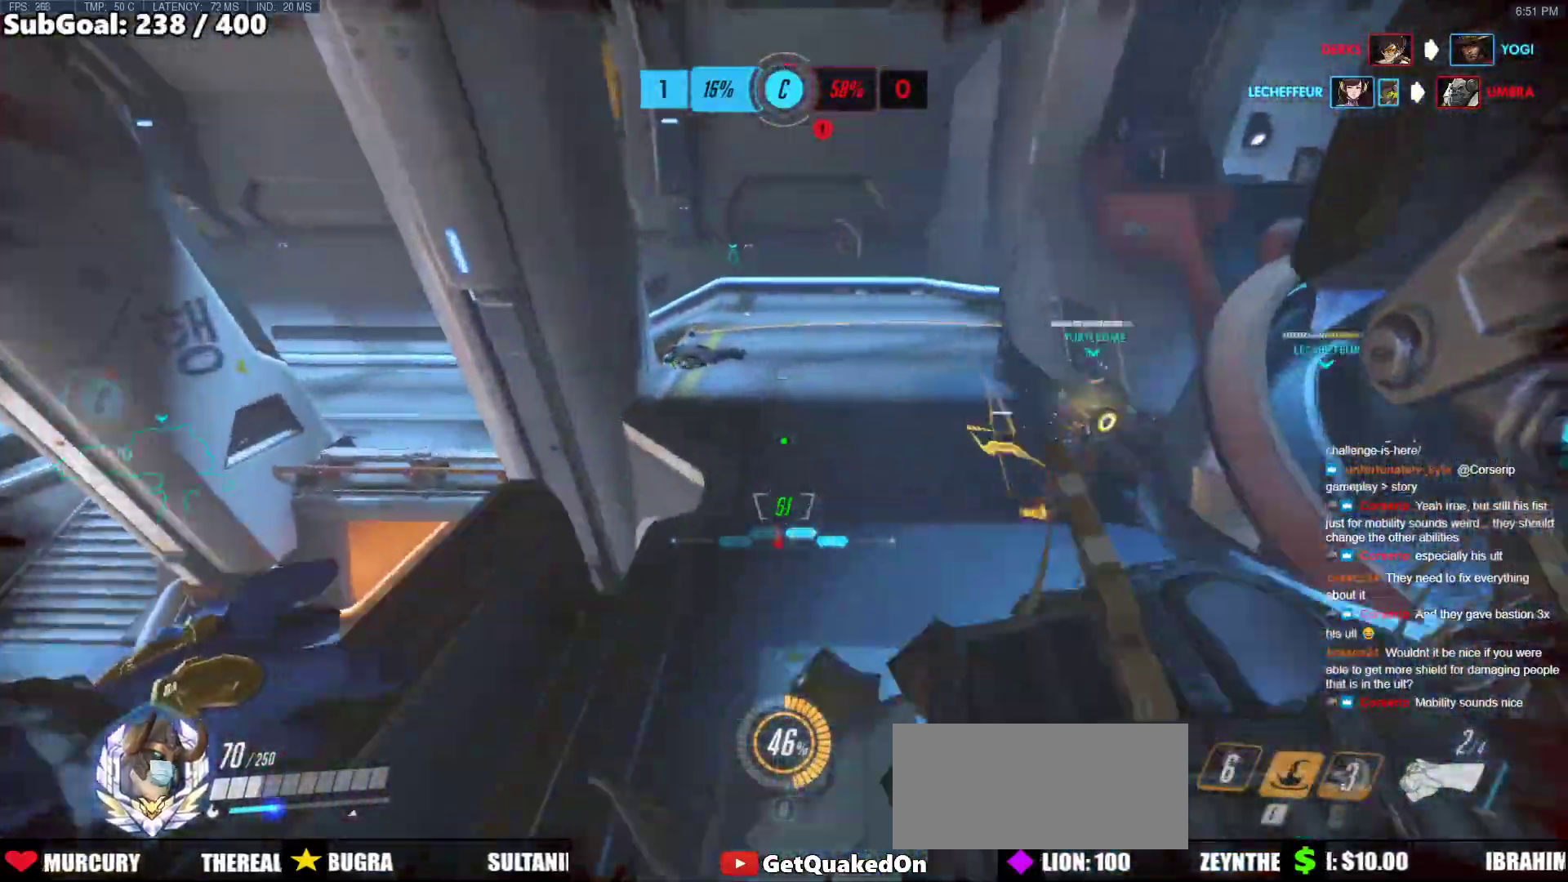
{"keys": ["d"], "mouse": [], "events": [[150, "d", "down"], [200, "w", "up"]]}
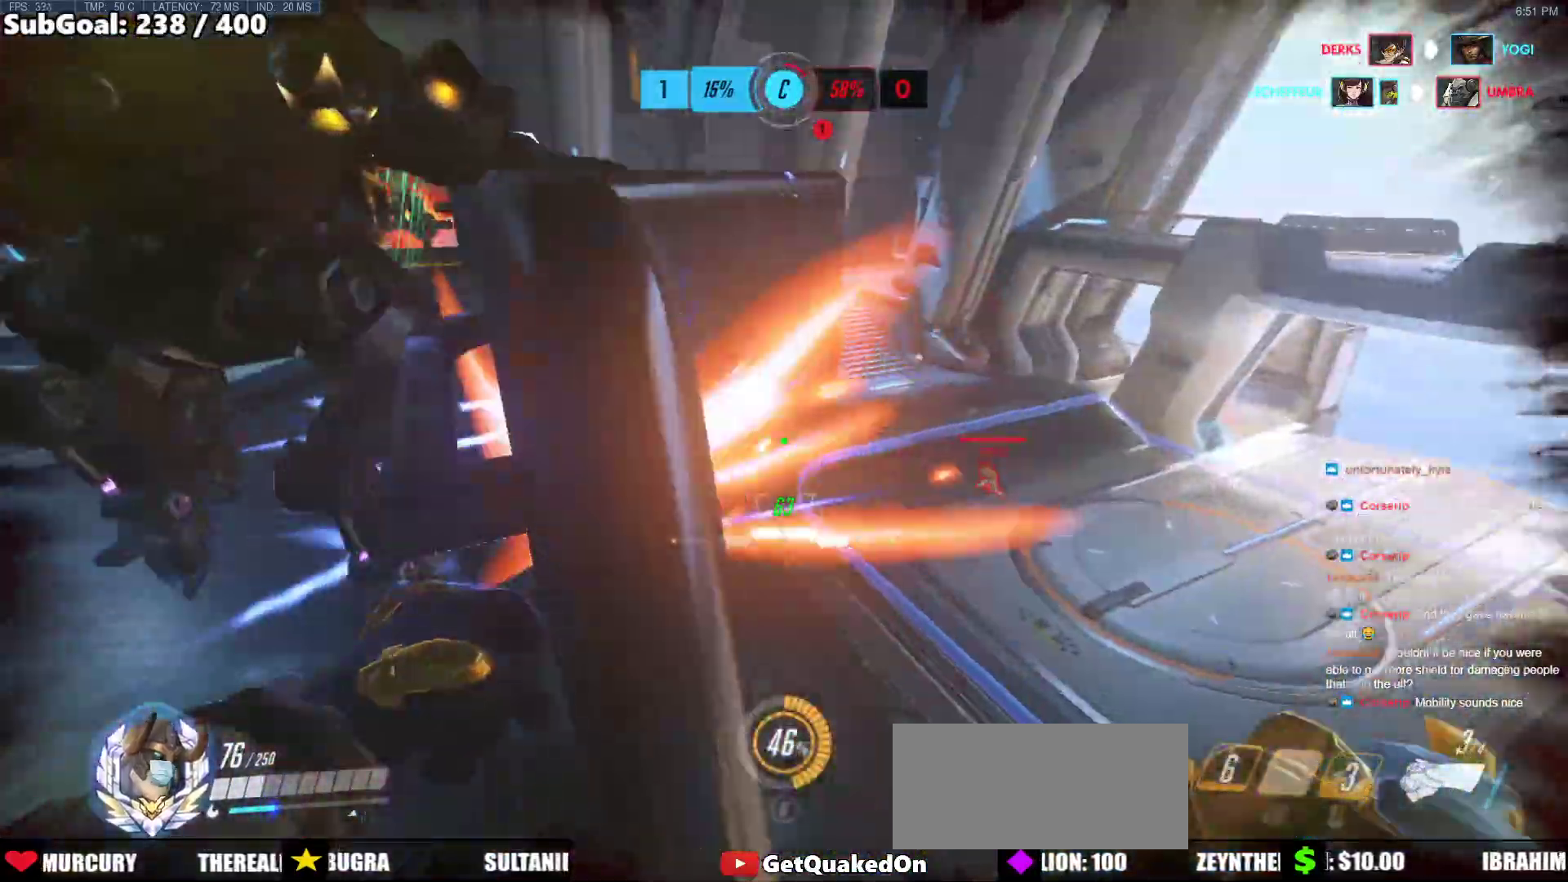
{"keys": ["a", "s"], "mouse": [], "events": [[117, "mouse_left", "down"], [267, "a", "down"], [267, "mouse_left", "up"], [317, "d", "up"], [400, "s", "down"]]}
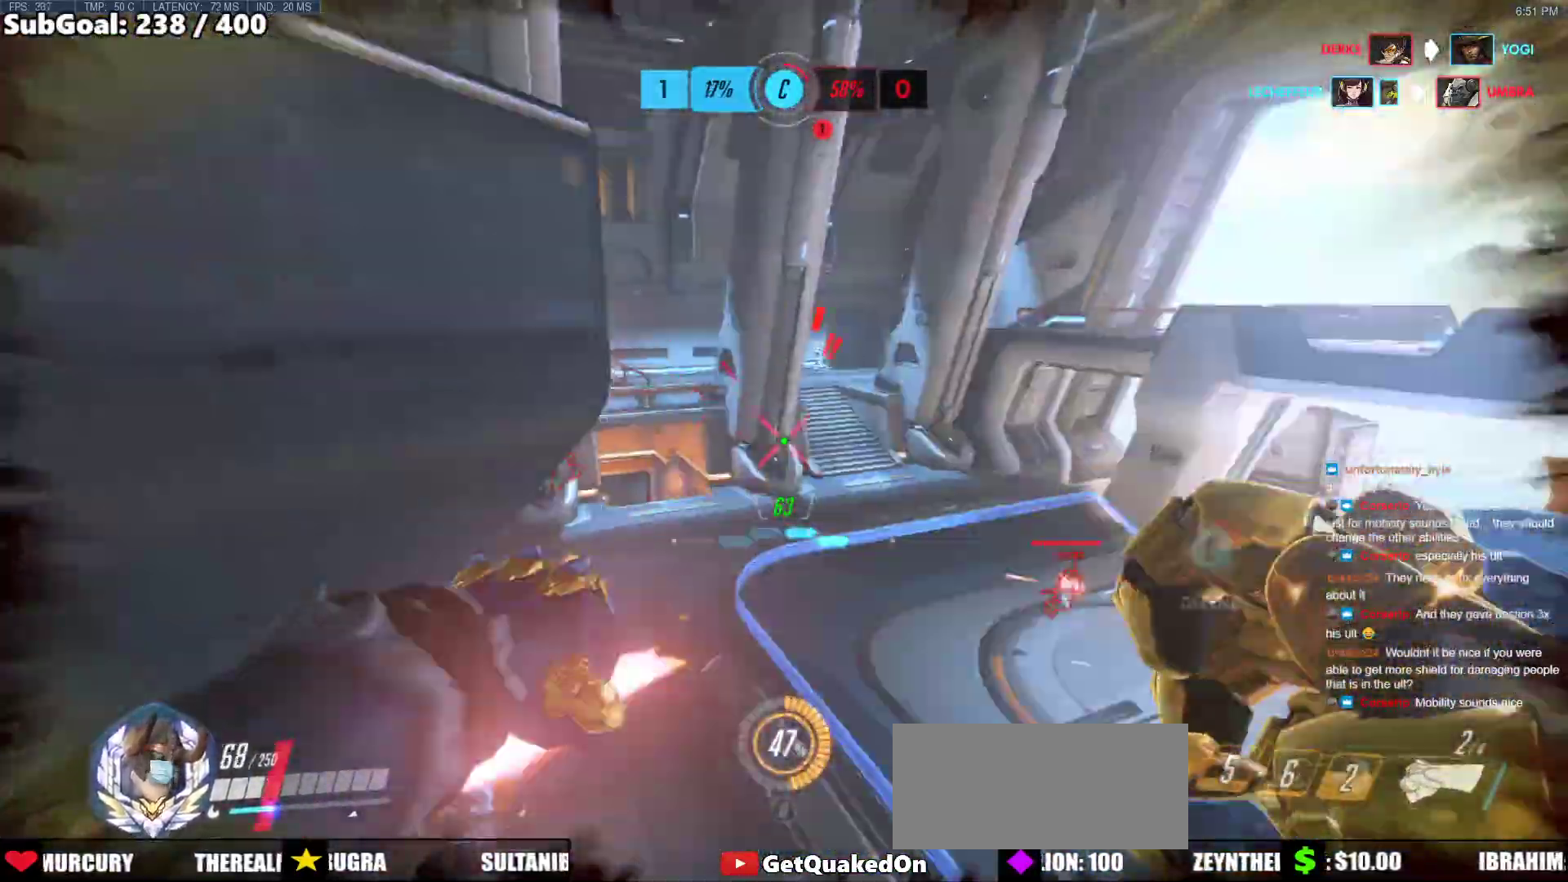
{"keys": ["w"], "mouse": [], "events": [[50, "mouse_left", "down"], [133, "mouse_left", "up"], [317, "s", "up"], [367, "w", "down"], [417, "a", "up"]]}
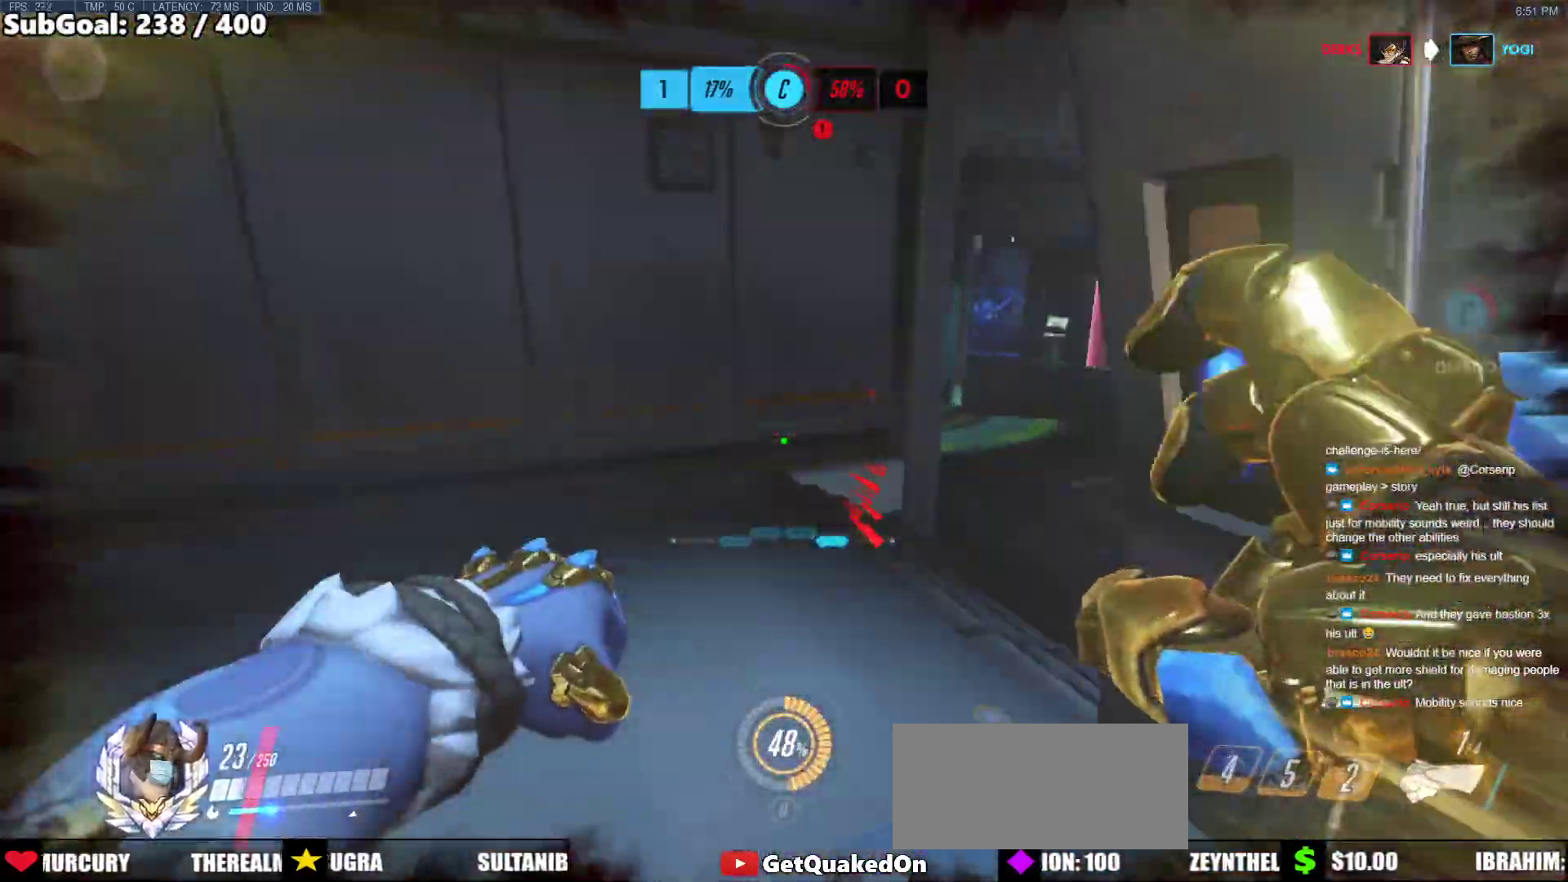
{"keys": ["a", "w"], "mouse": [], "events": [[200, "a", "down"], [250, "w", "up"], [300, "mouse_left", "down"], [383, "mouse_left", "up"], [483, "w", "down"]]}
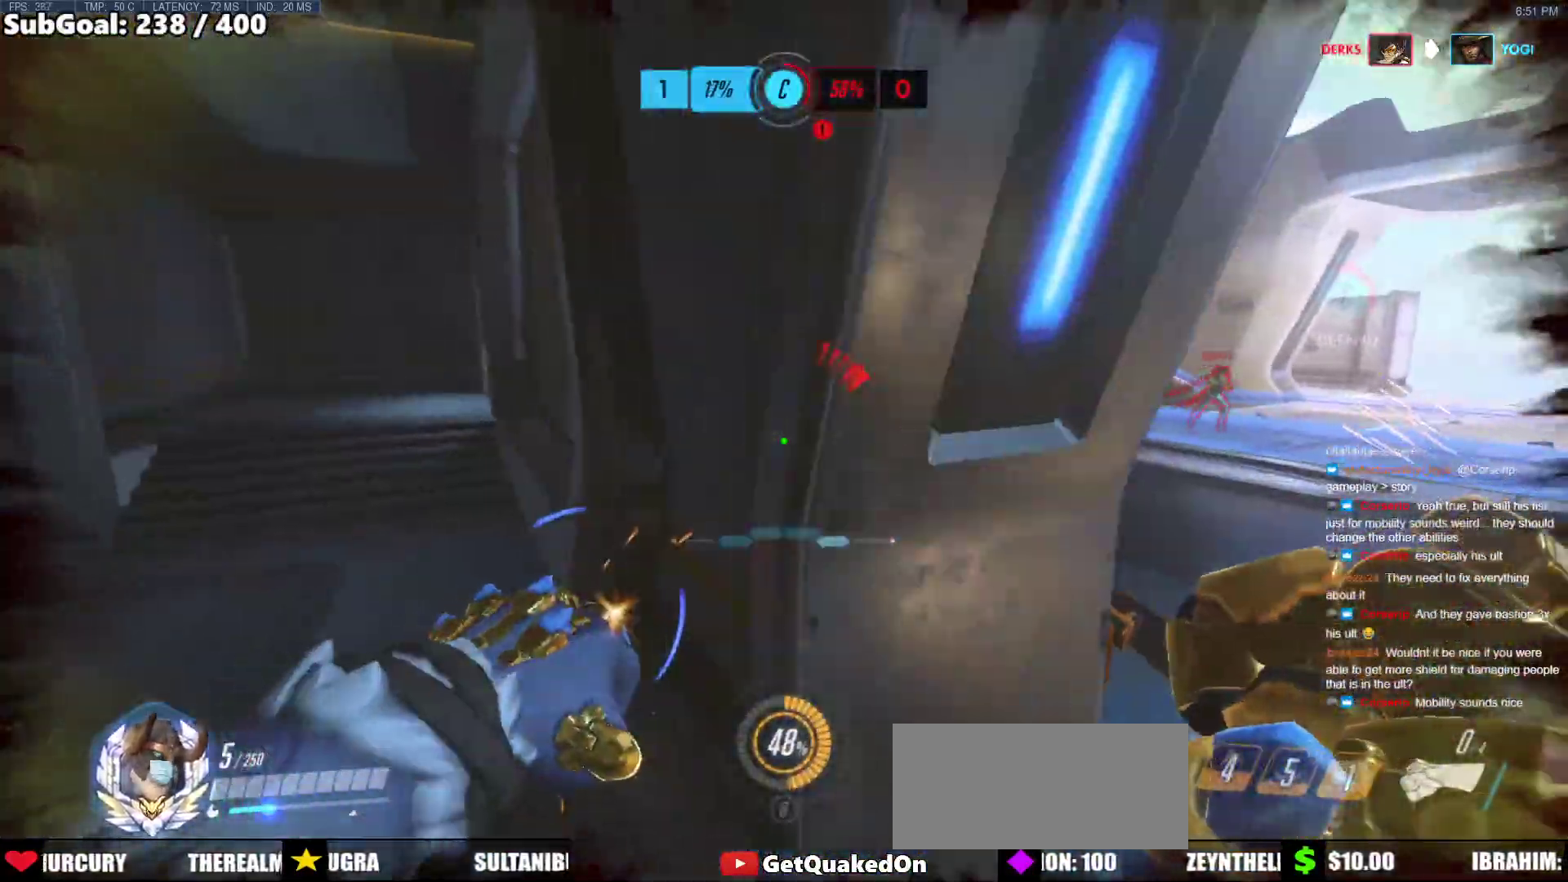
{"keys": ["a"], "mouse": ["right"], "events": [[217, "space", "down"], [367, "mouse_right", "down"], [367, "space", "up"], [367, "w", "up"]]}
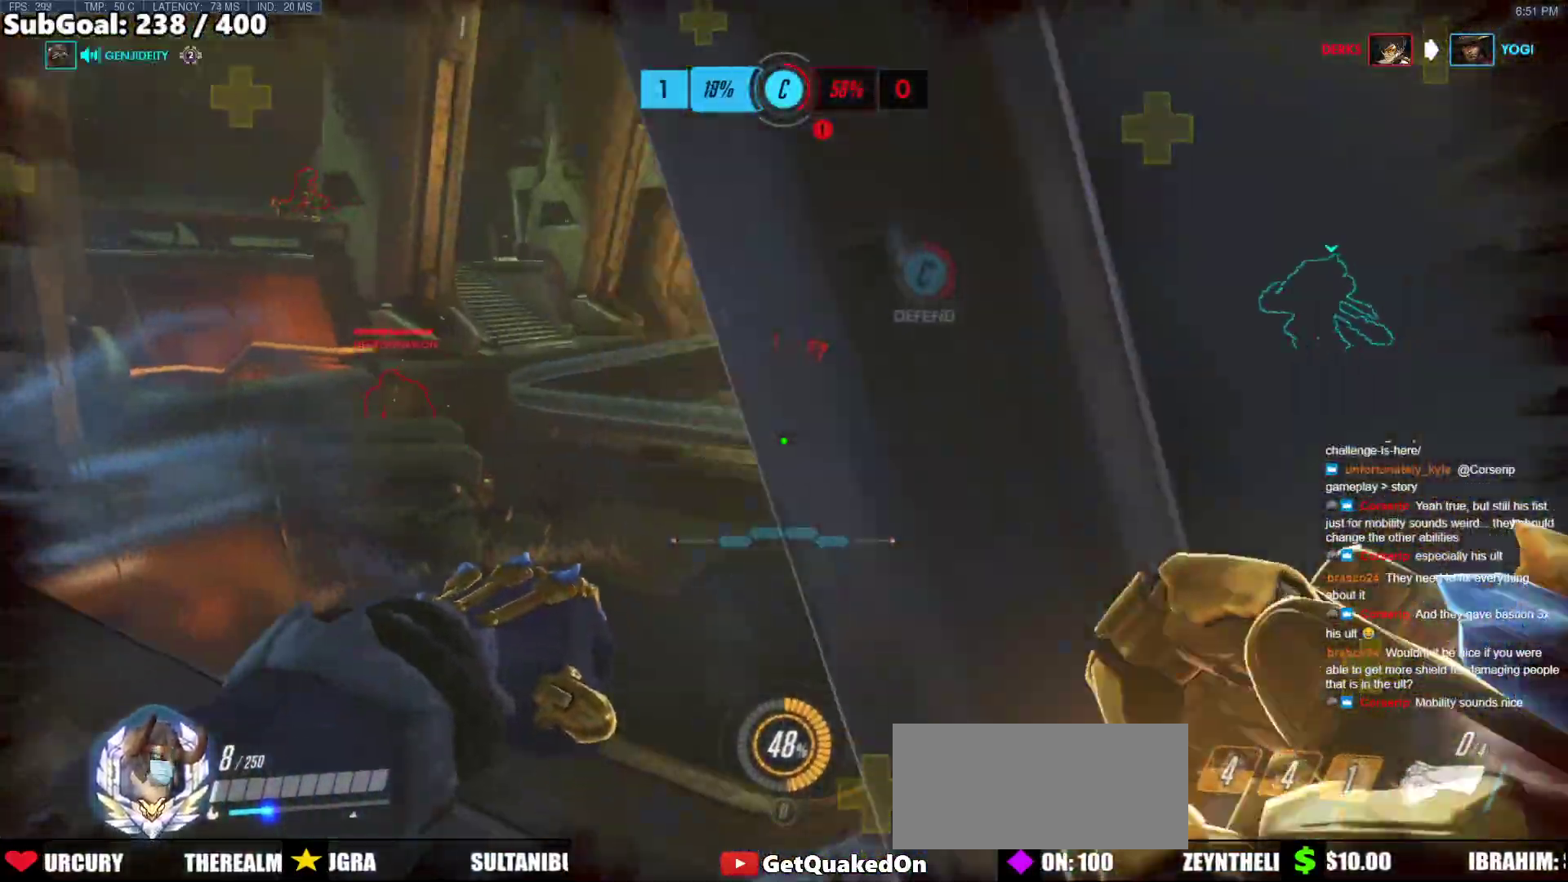
{"keys": ["a", "w"], "mouse": ["right"], "events": [[133, "w", "down"]]}
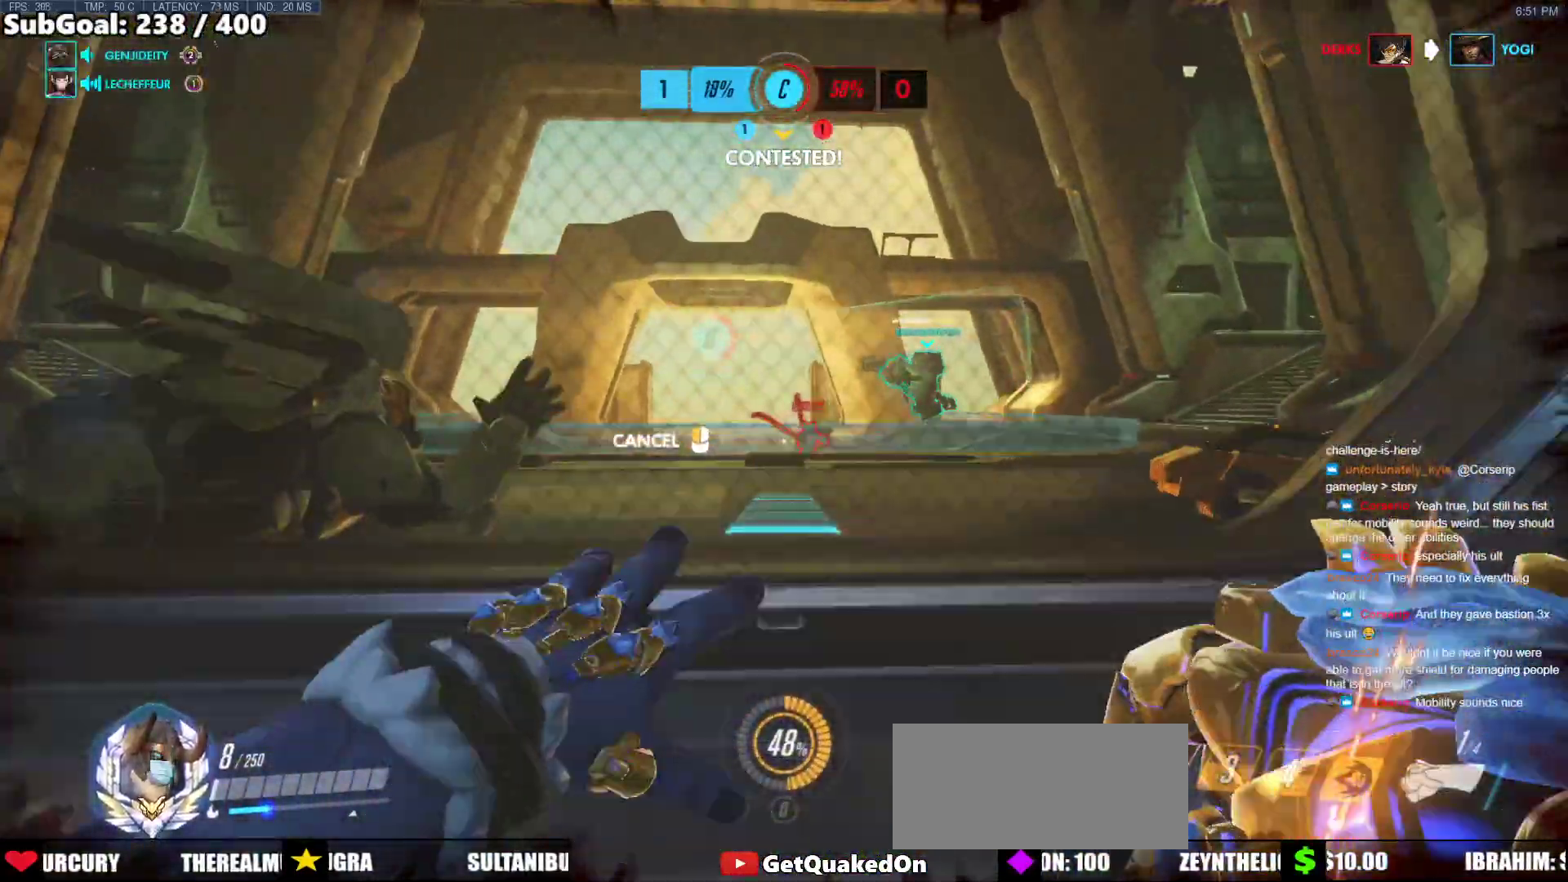
{"keys": ["d"], "mouse": ["right"], "events": [[17, "a", "up"], [17, "d", "down"], [67, "w", "up"]]}
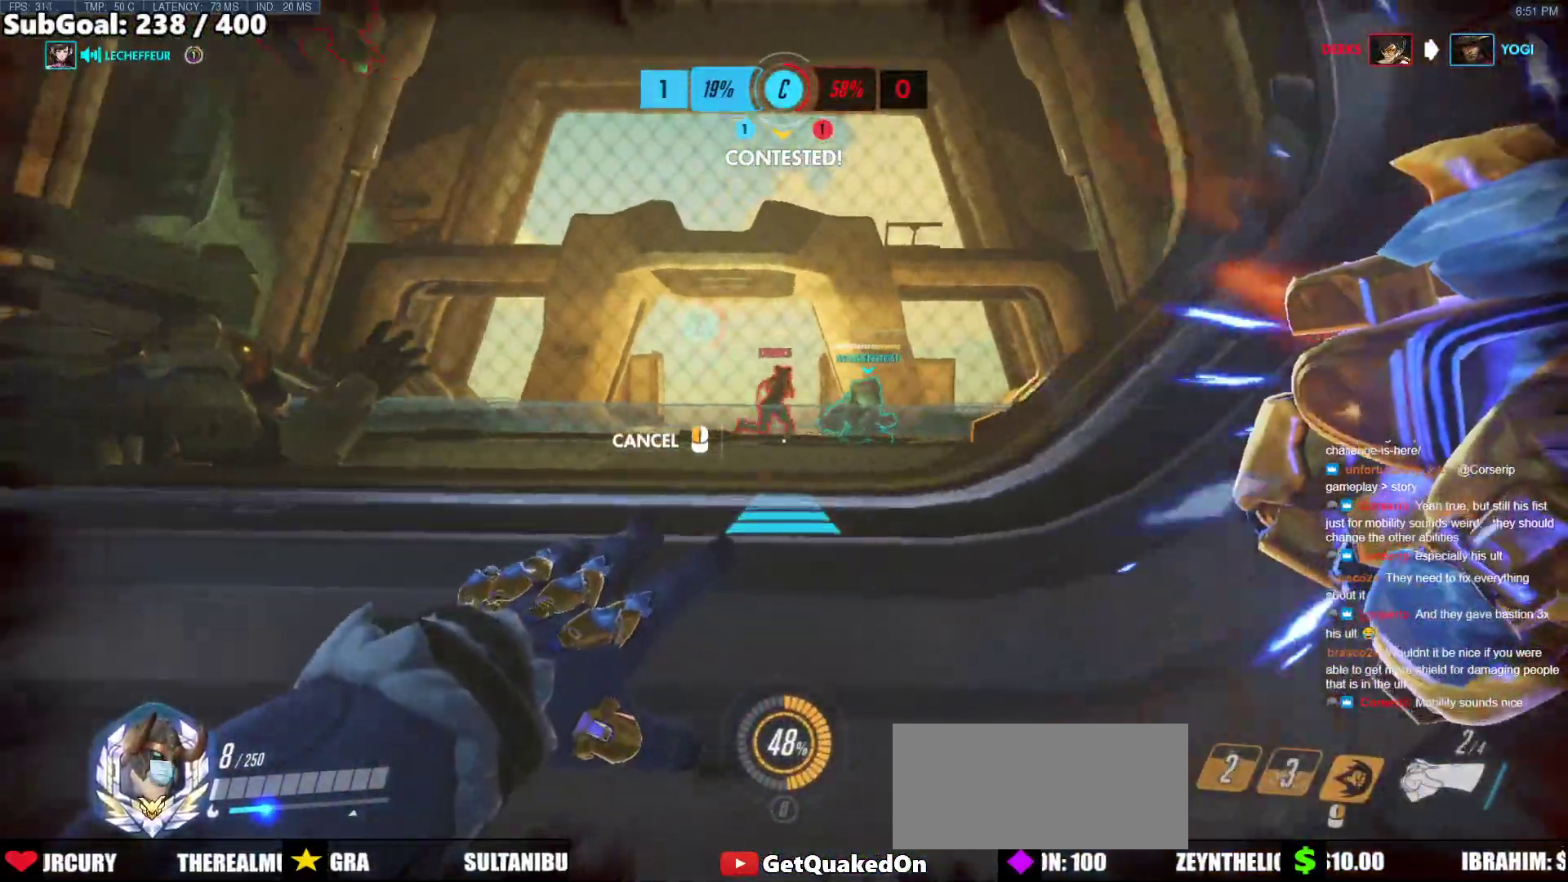
{"keys": ["a"], "mouse": ["right"], "events": [[217, "a", "down"], [267, "d", "up"]]}
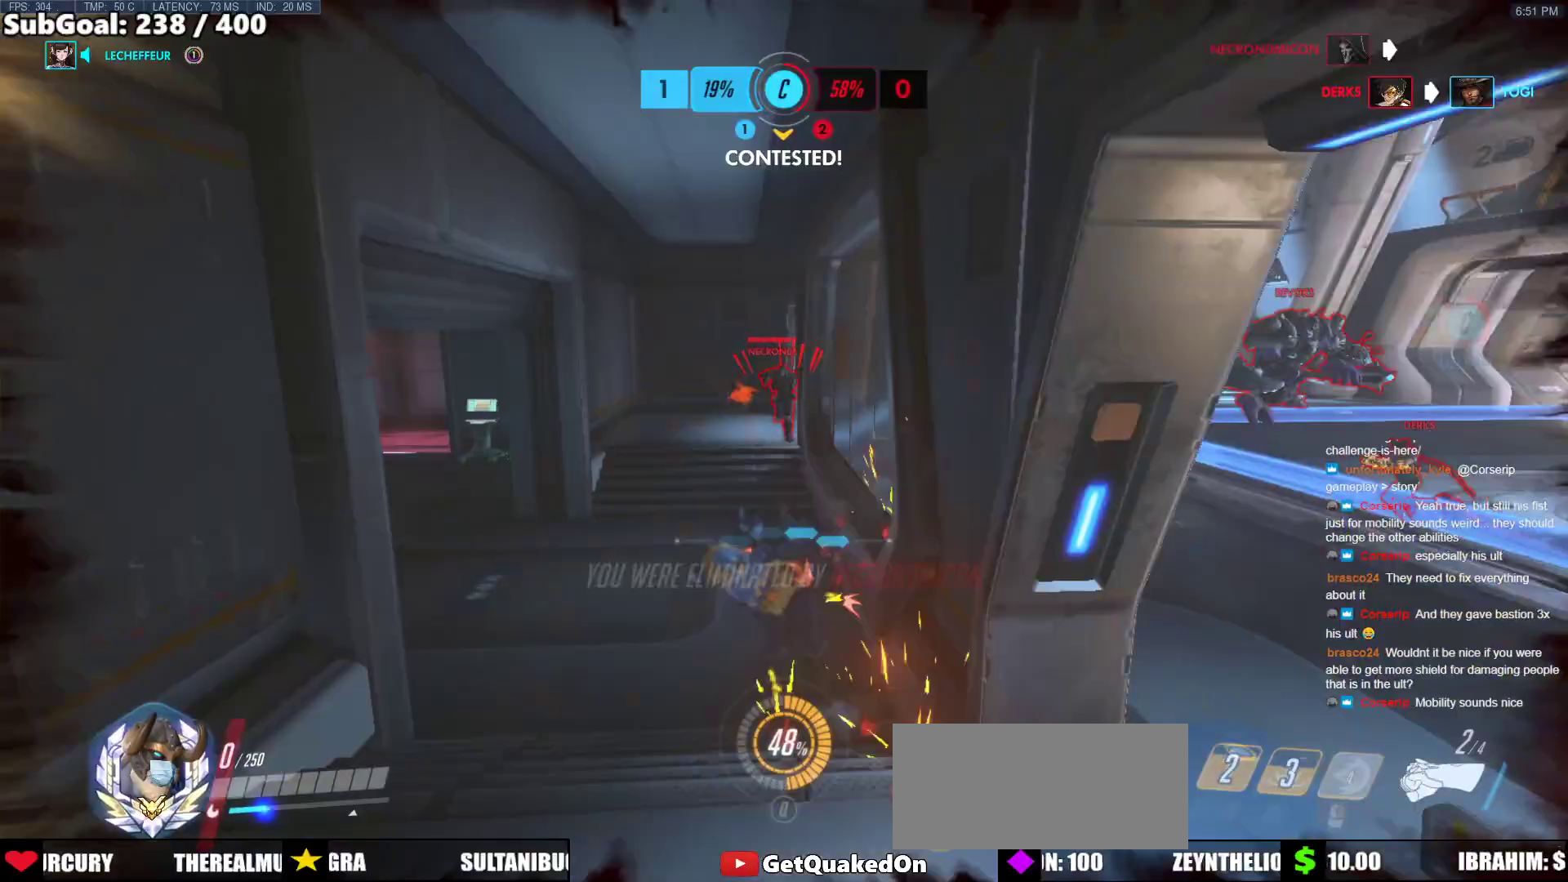
{"keys": ["w"], "mouse": [], "events": [[333, "a", "up"], [417, "w", "down"], [467, "mouse_right", "up"]]}
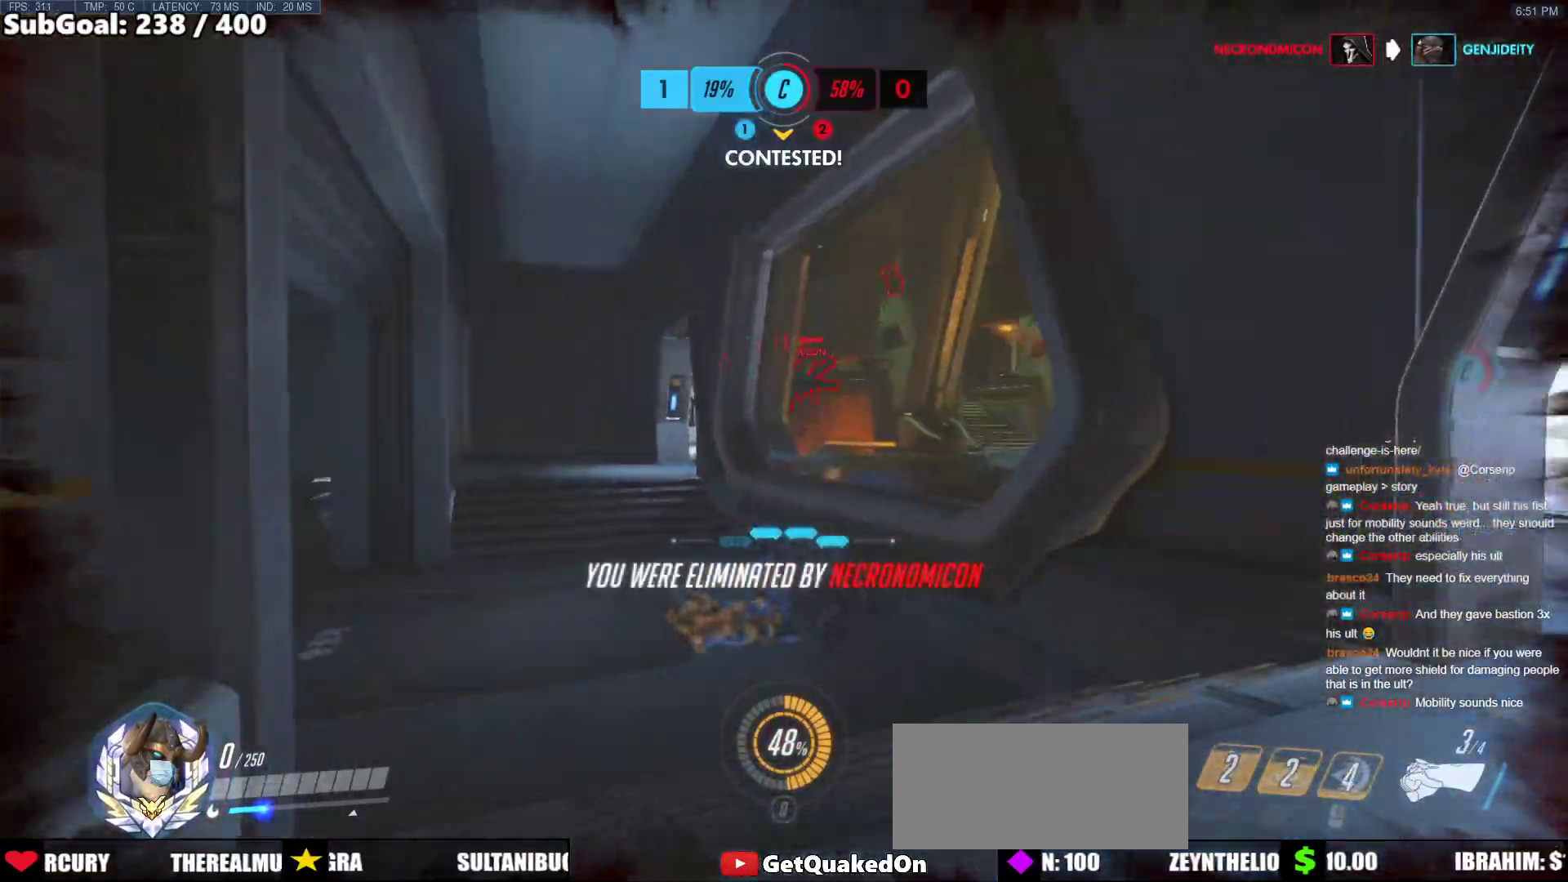
{"keys": ["w"], "mouse": [], "events": []}
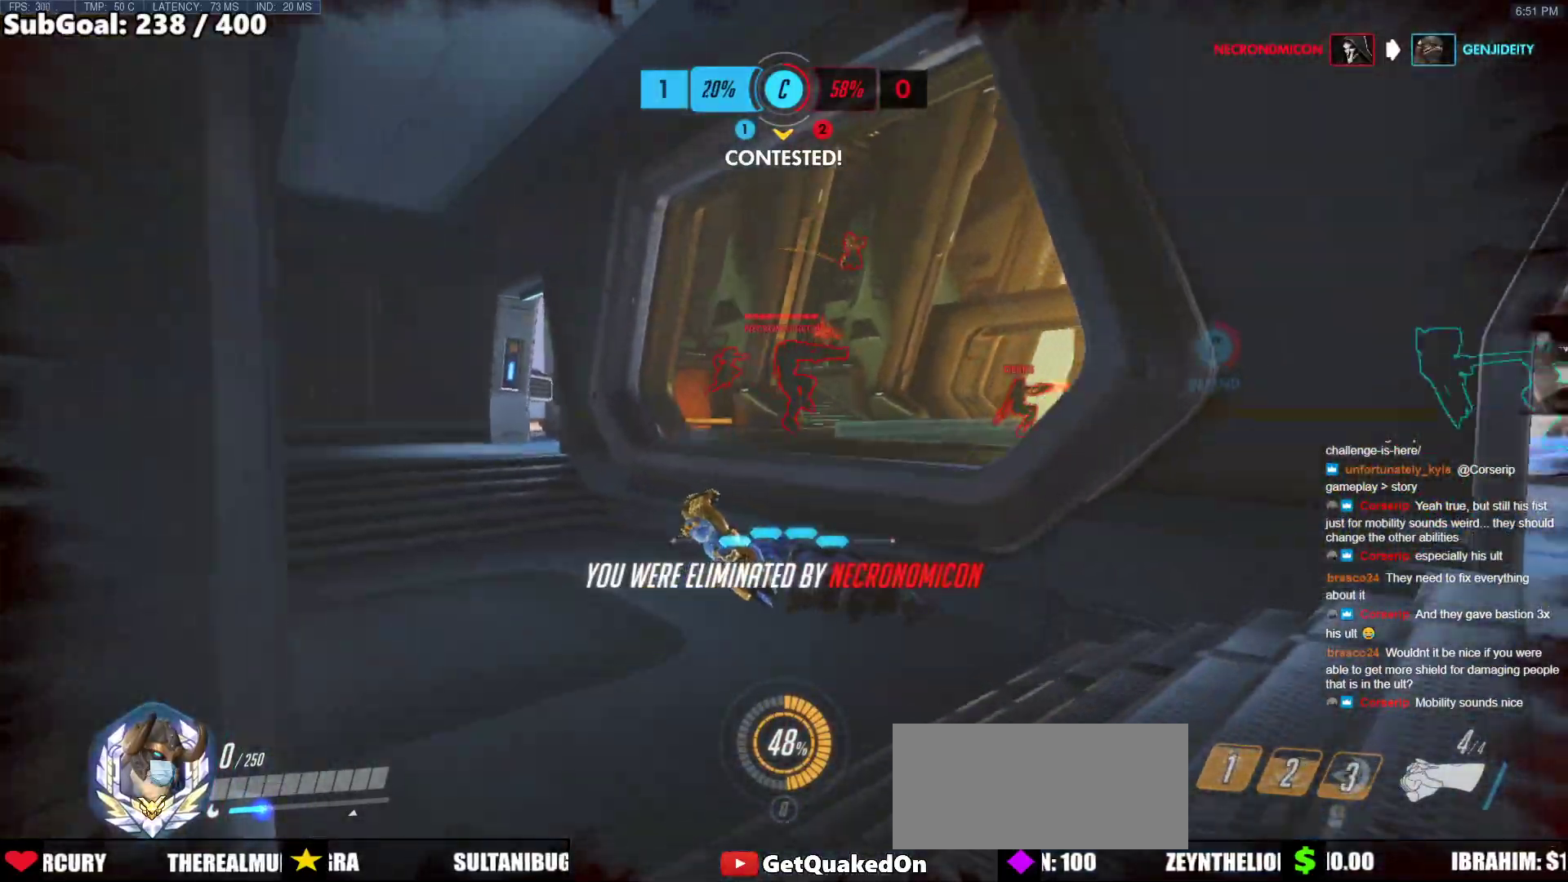
{"keys": ["w"], "mouse": [], "events": []}
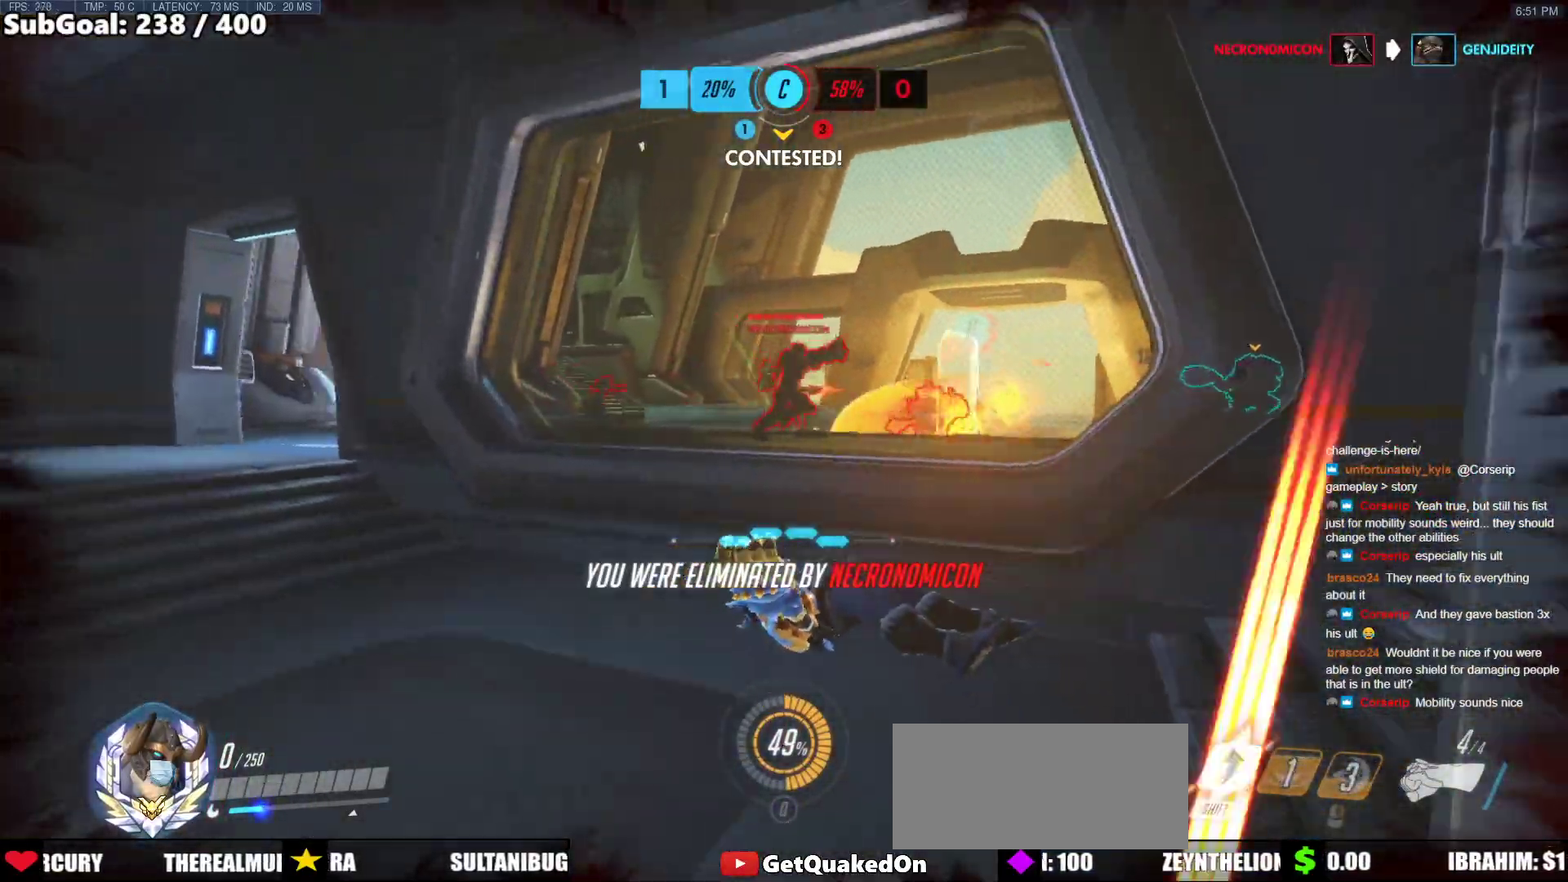
{"keys": ["w"], "mouse": [], "events": []}
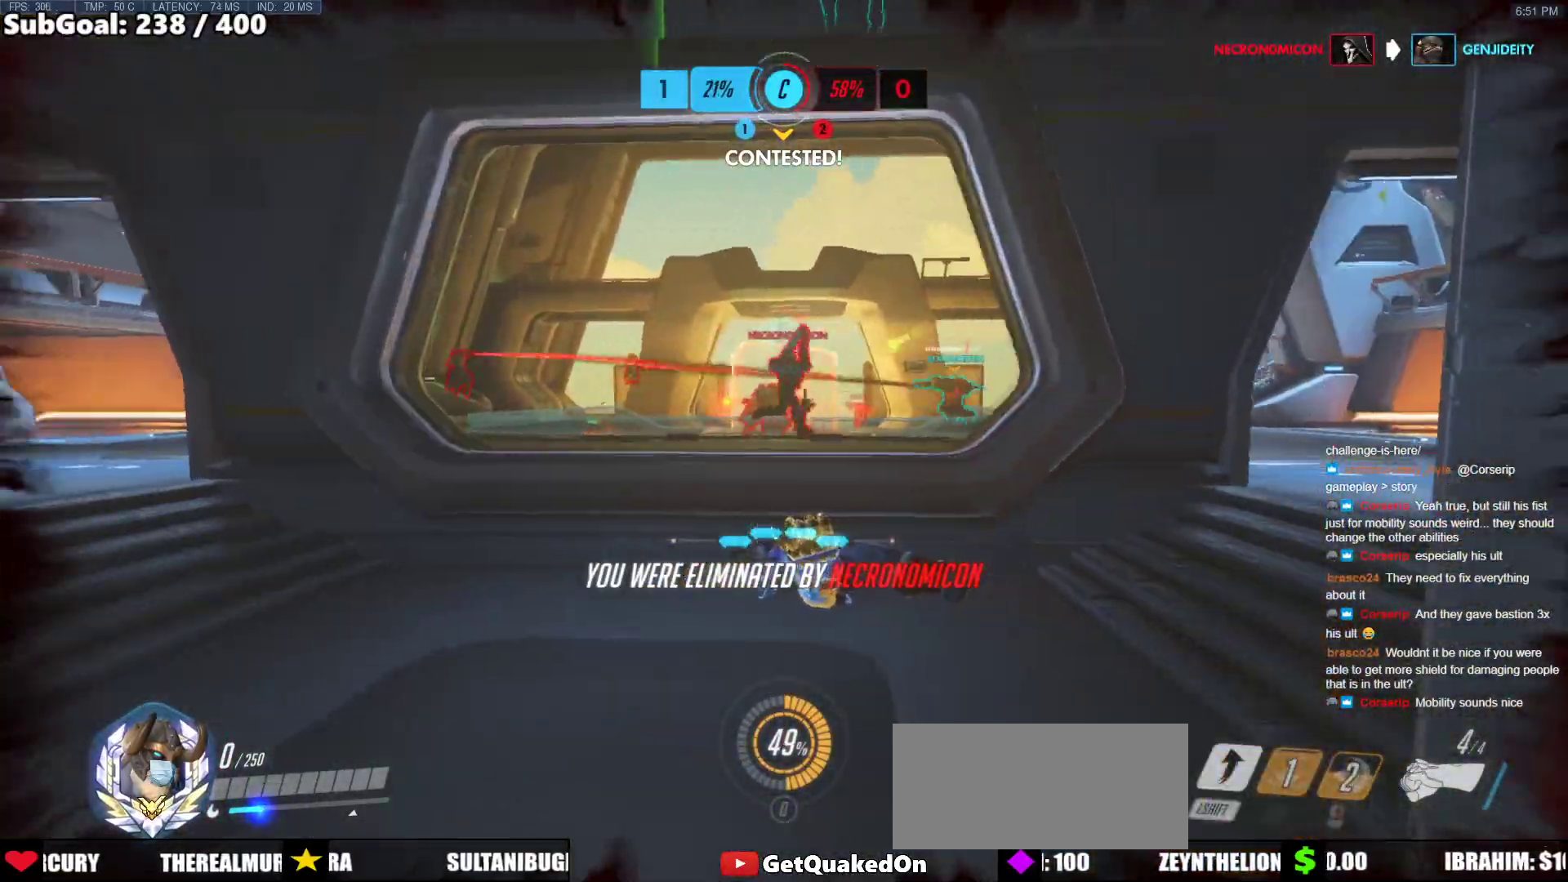
{"keys": ["space", "w"], "mouse": [], "events": [[483, "space", "down"]]}
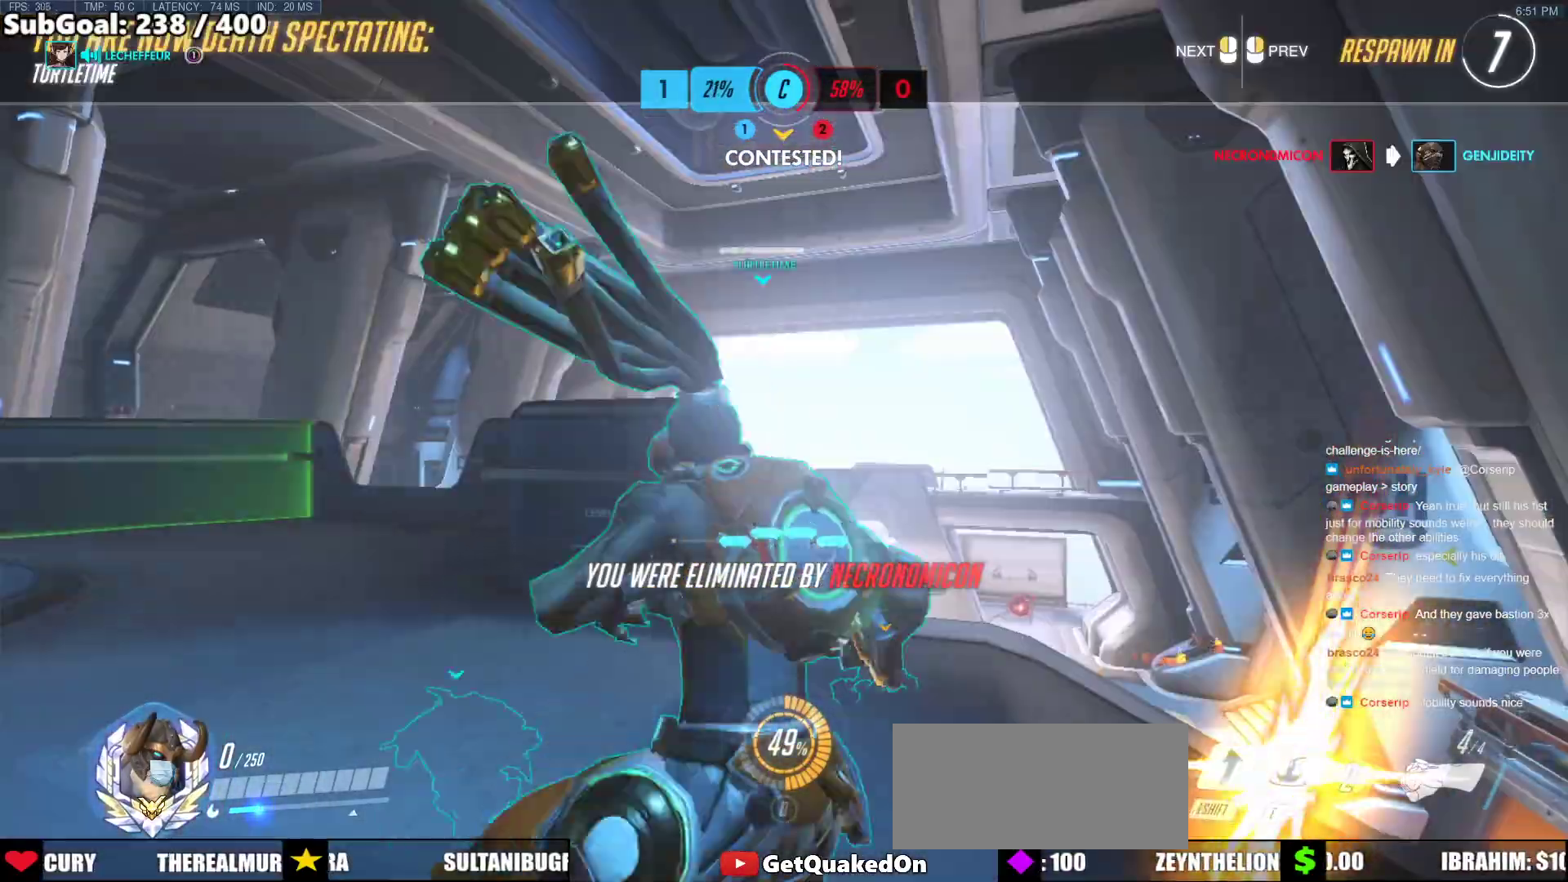
{"keys": ["w"], "mouse": [], "events": [[167, "space", "up"]]}
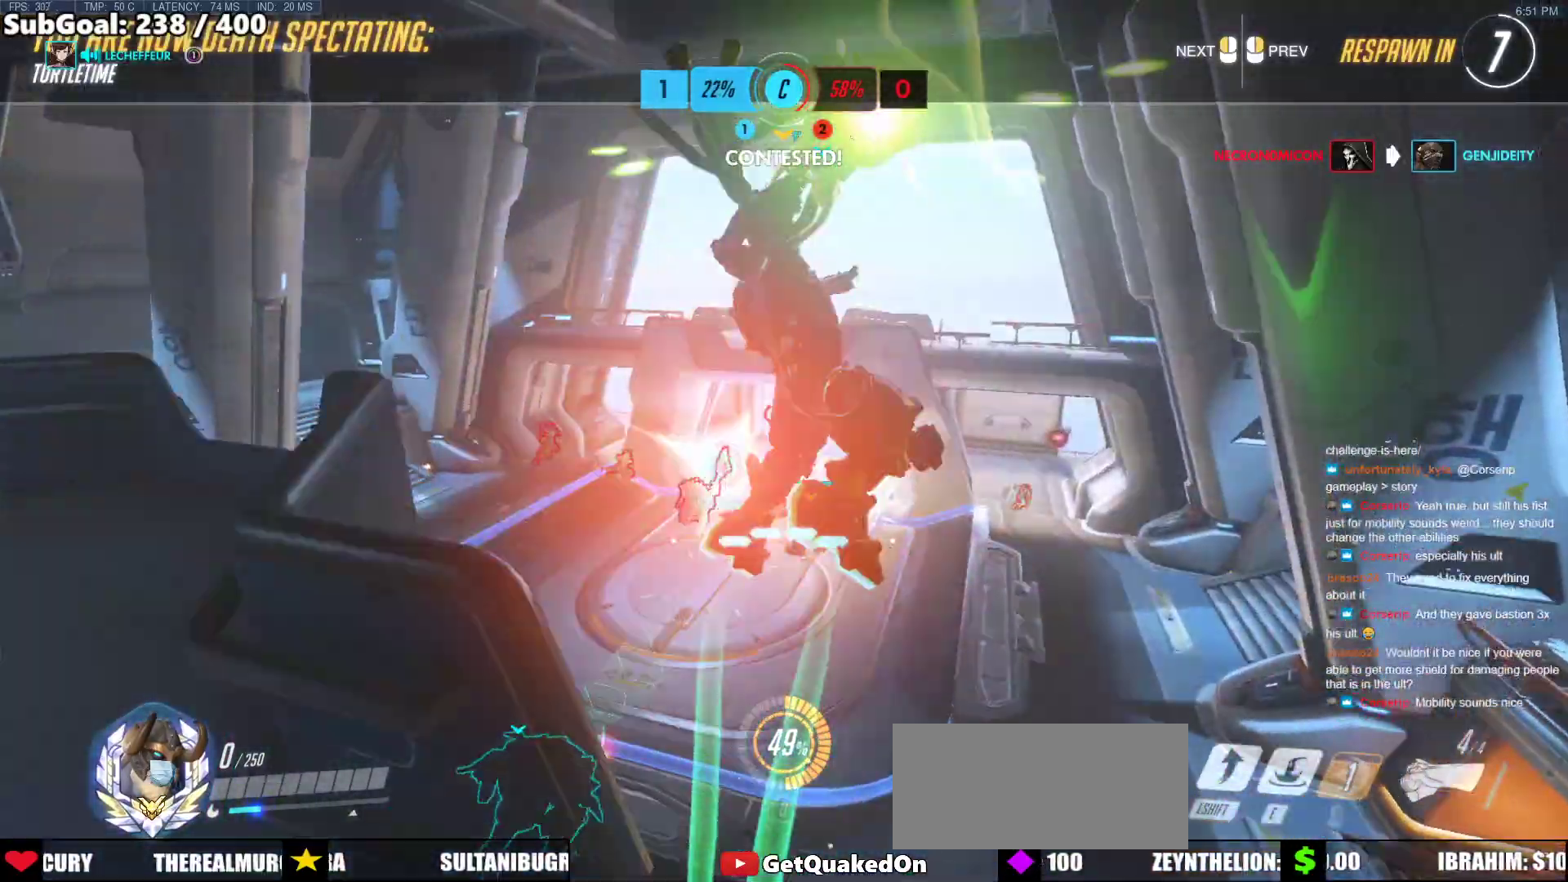
{"keys": ["w"], "mouse": [], "events": []}
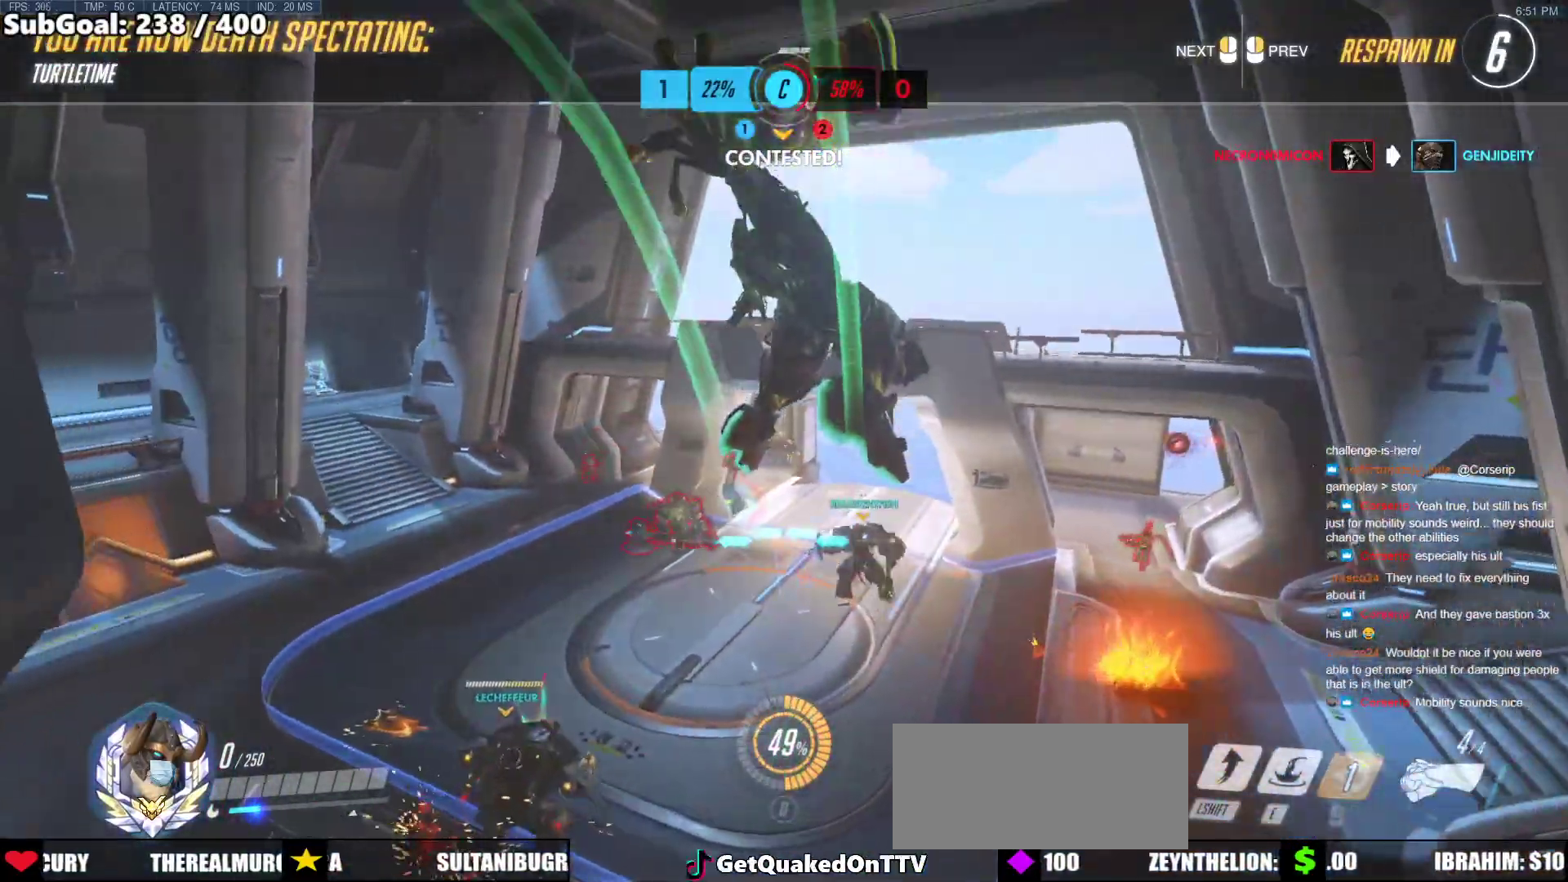
{"keys": ["w"], "mouse": [], "events": []}
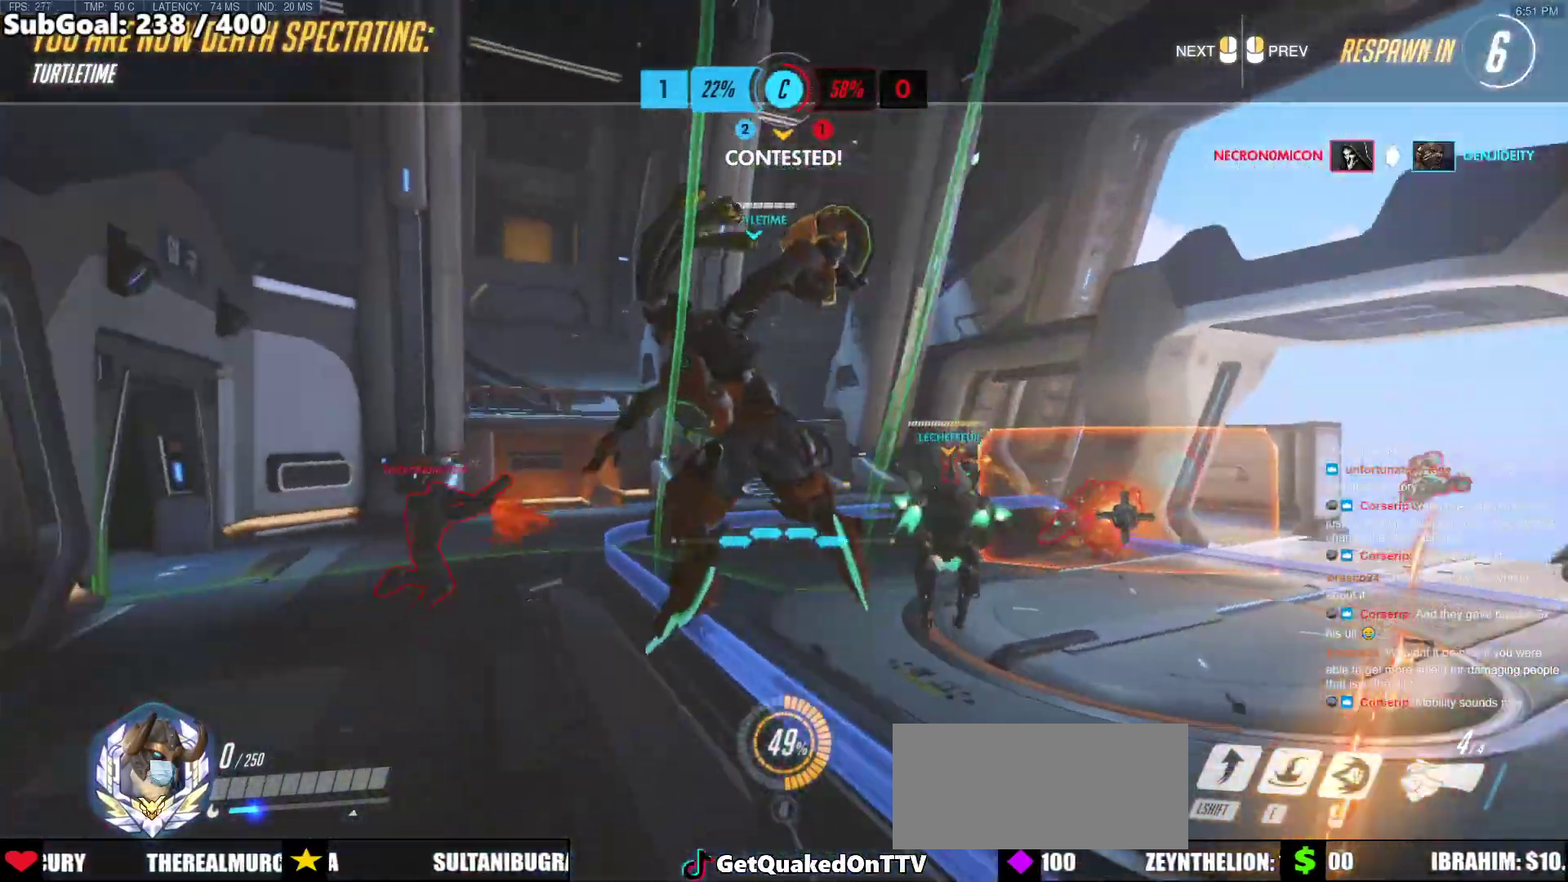
{"keys": ["w"], "mouse": [], "events": []}
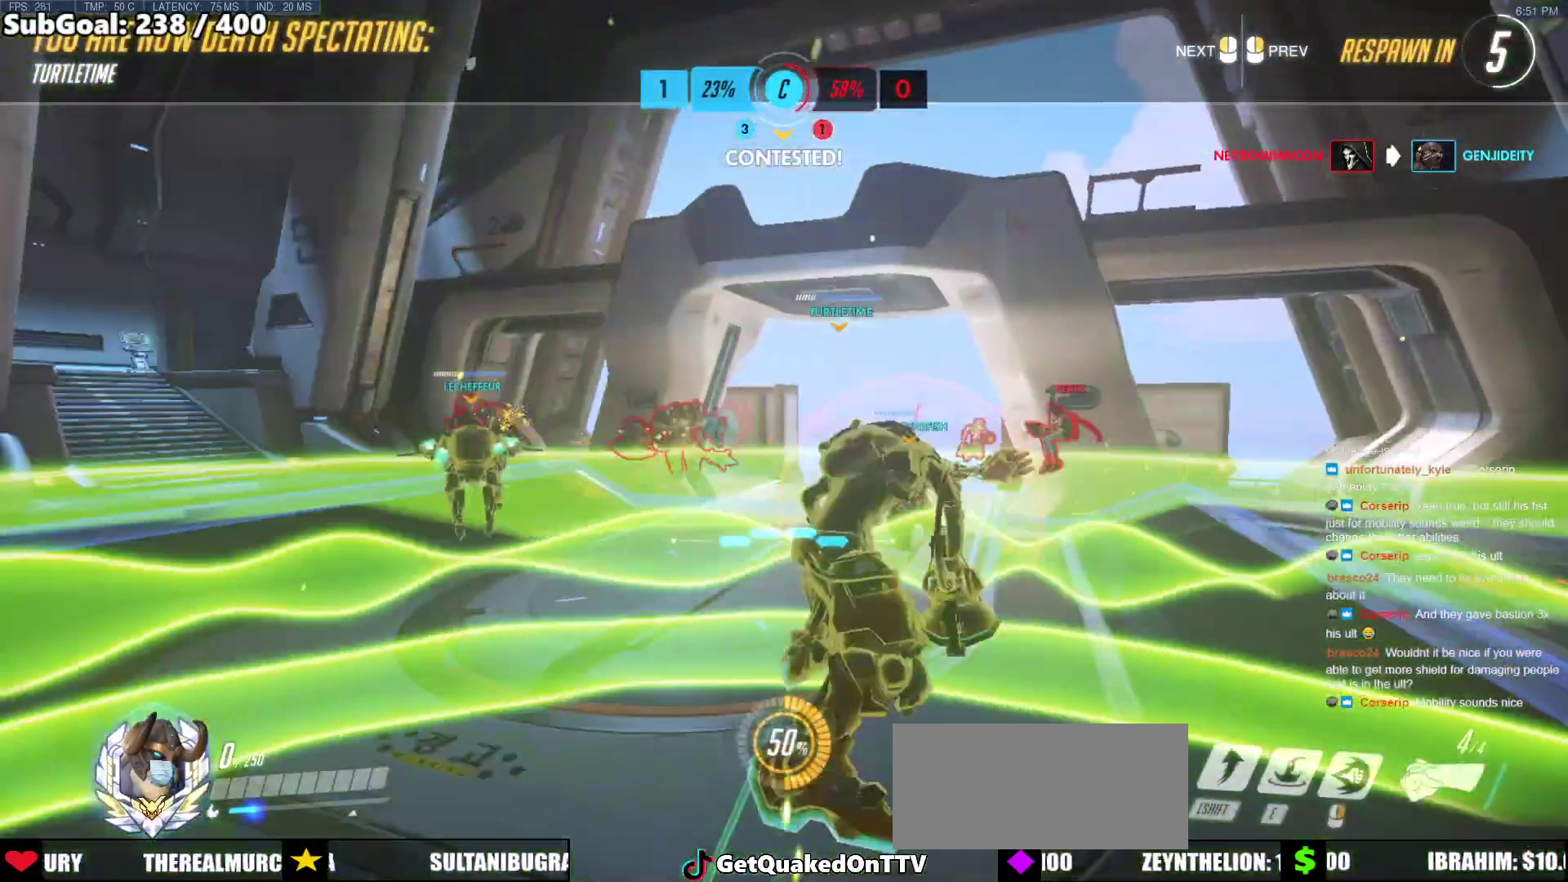
{"keys": [], "mouse": [], "events": [[83, "w", "up"]]}
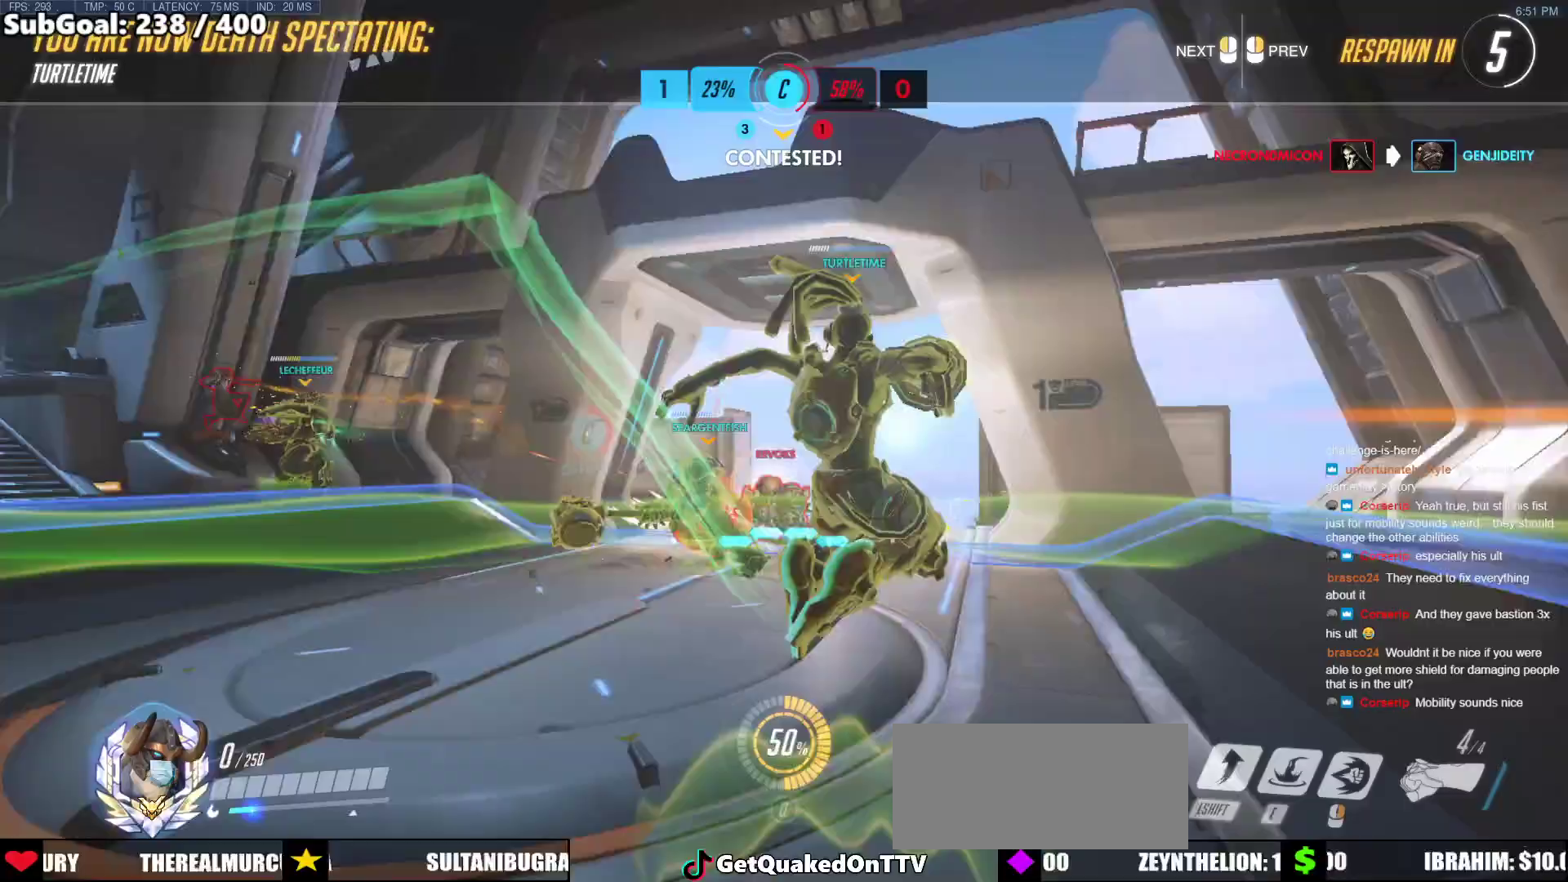
{"keys": [], "mouse": [], "events": []}
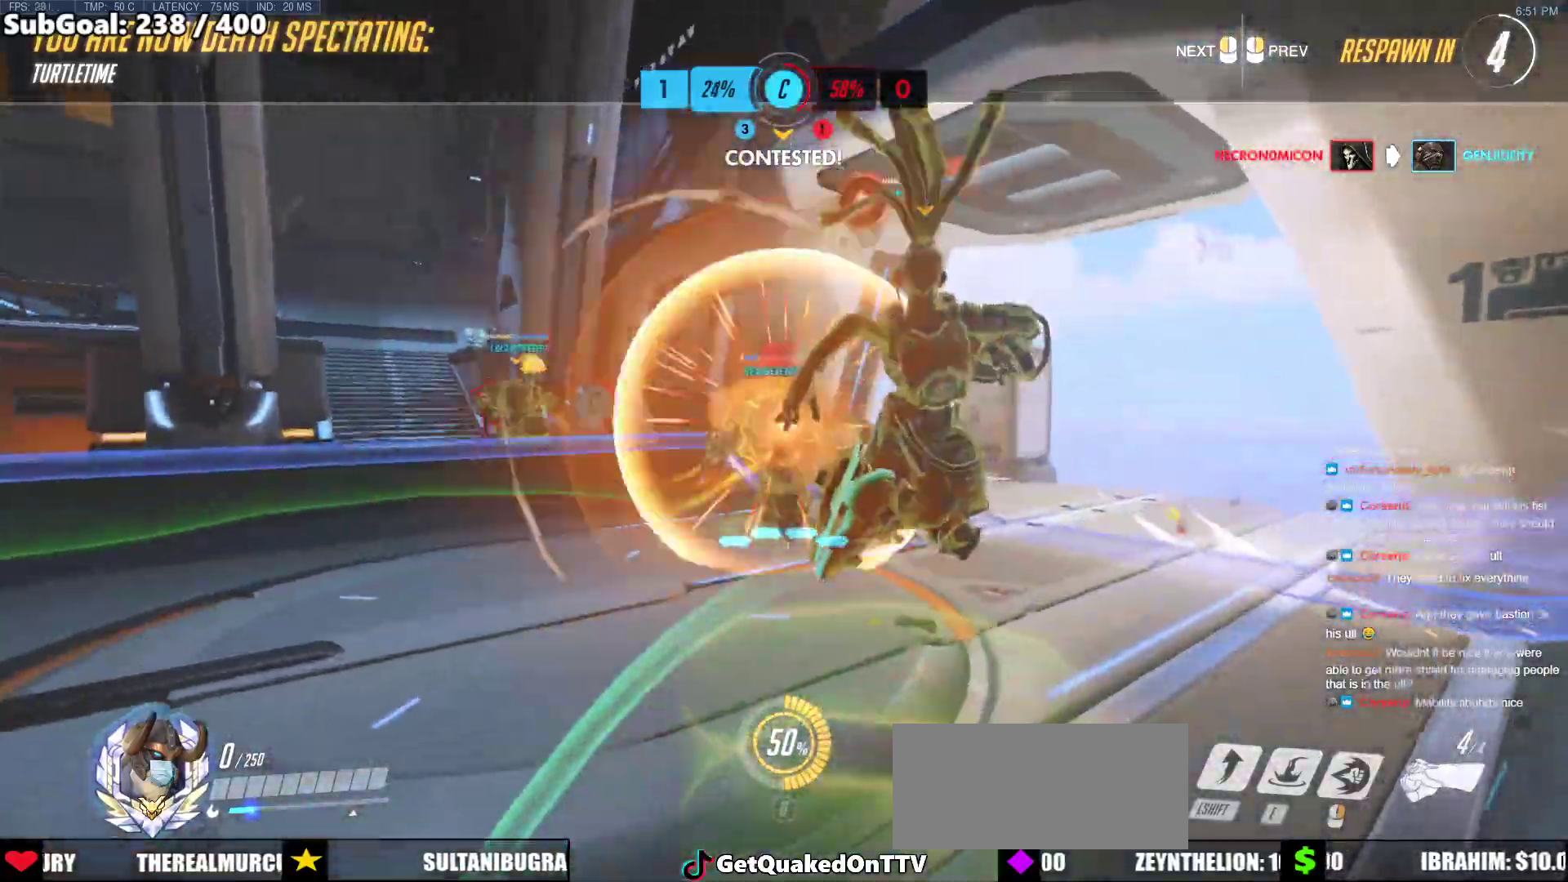
{"keys": ["w"], "mouse": [], "events": [[117, "w", "down"]]}
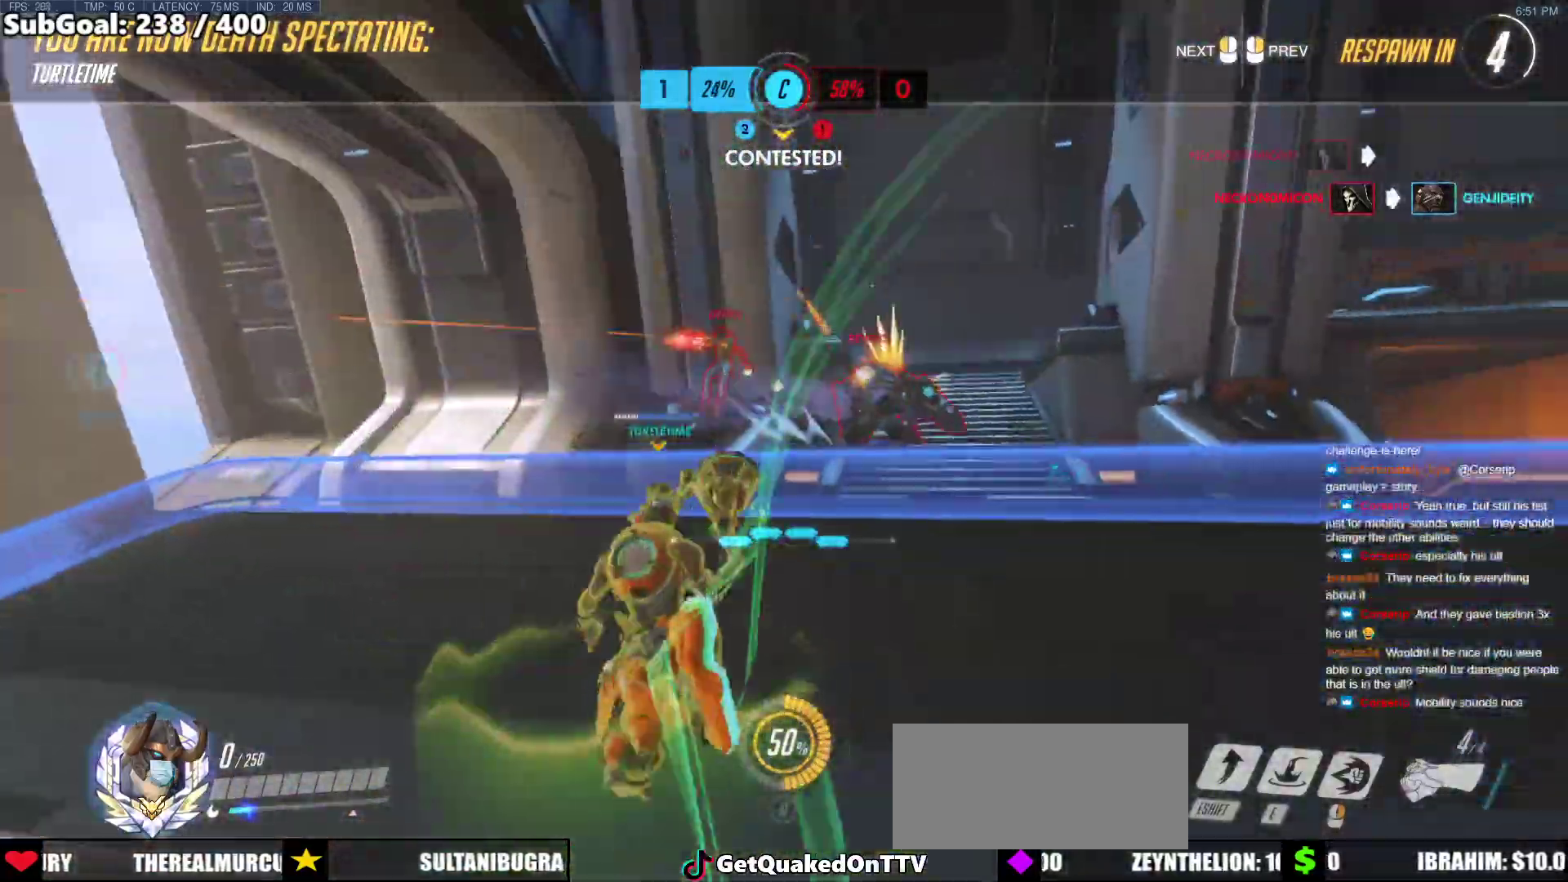
{"keys": ["w"], "mouse": [], "events": []}
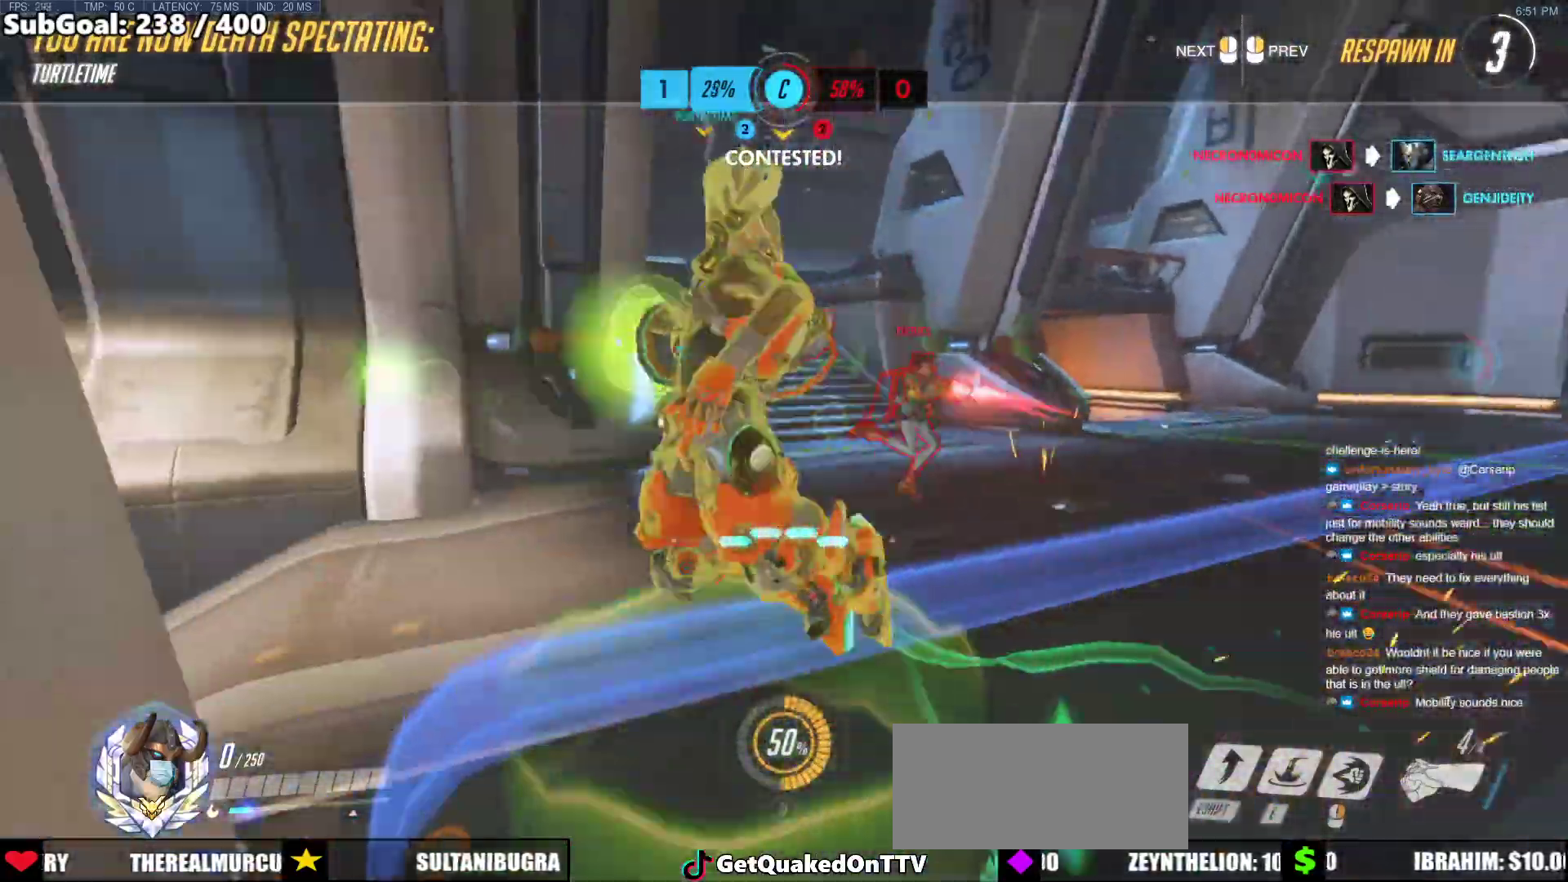
{"keys": ["w"], "mouse": [], "events": []}
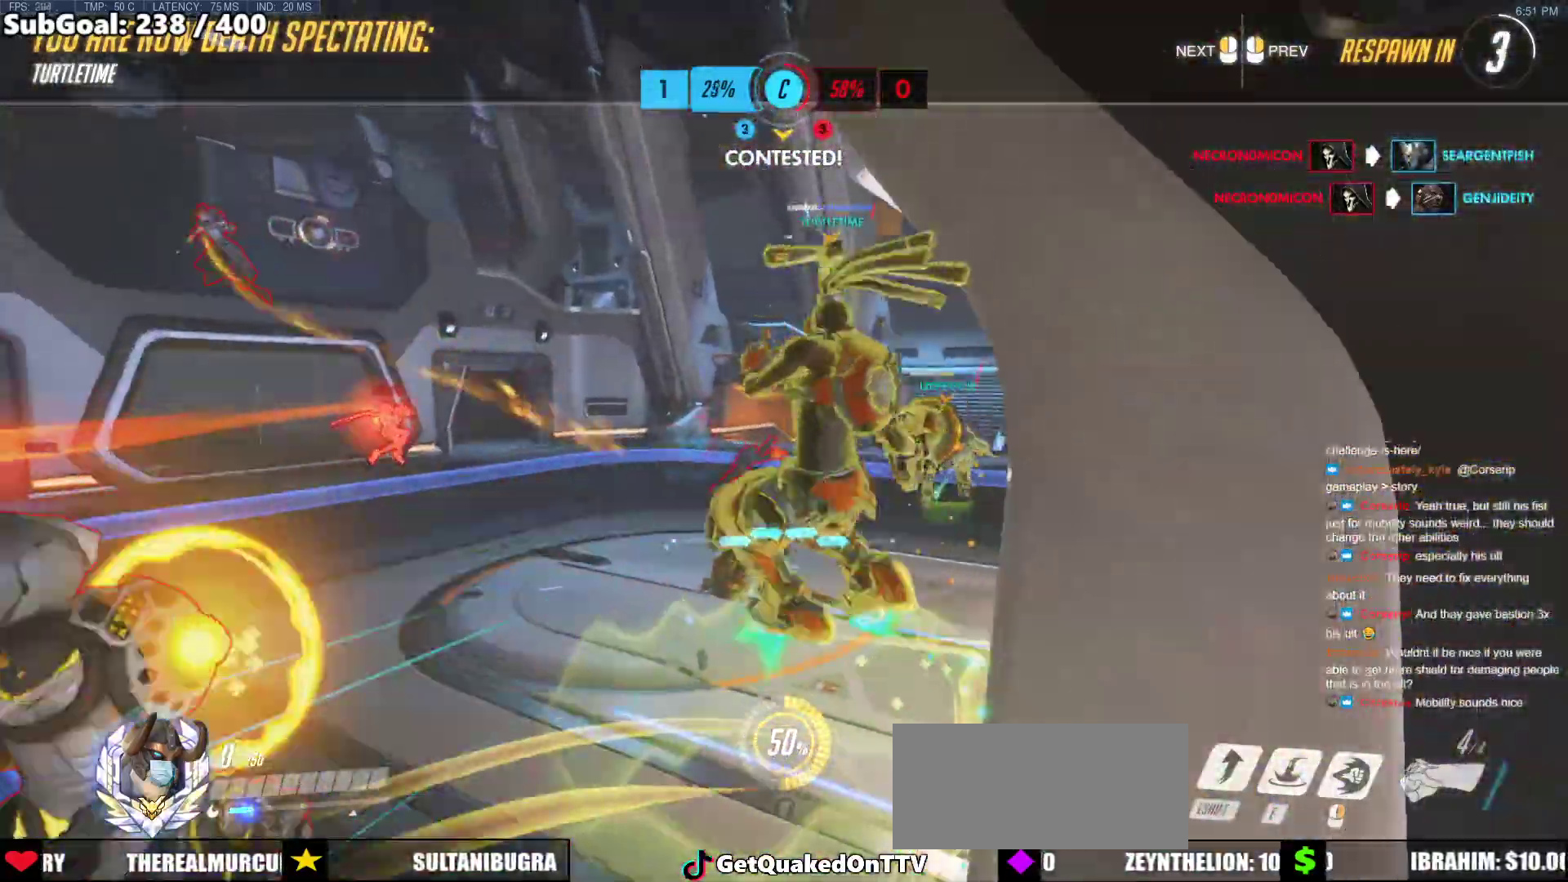
{"keys": ["w"], "mouse": [], "events": []}
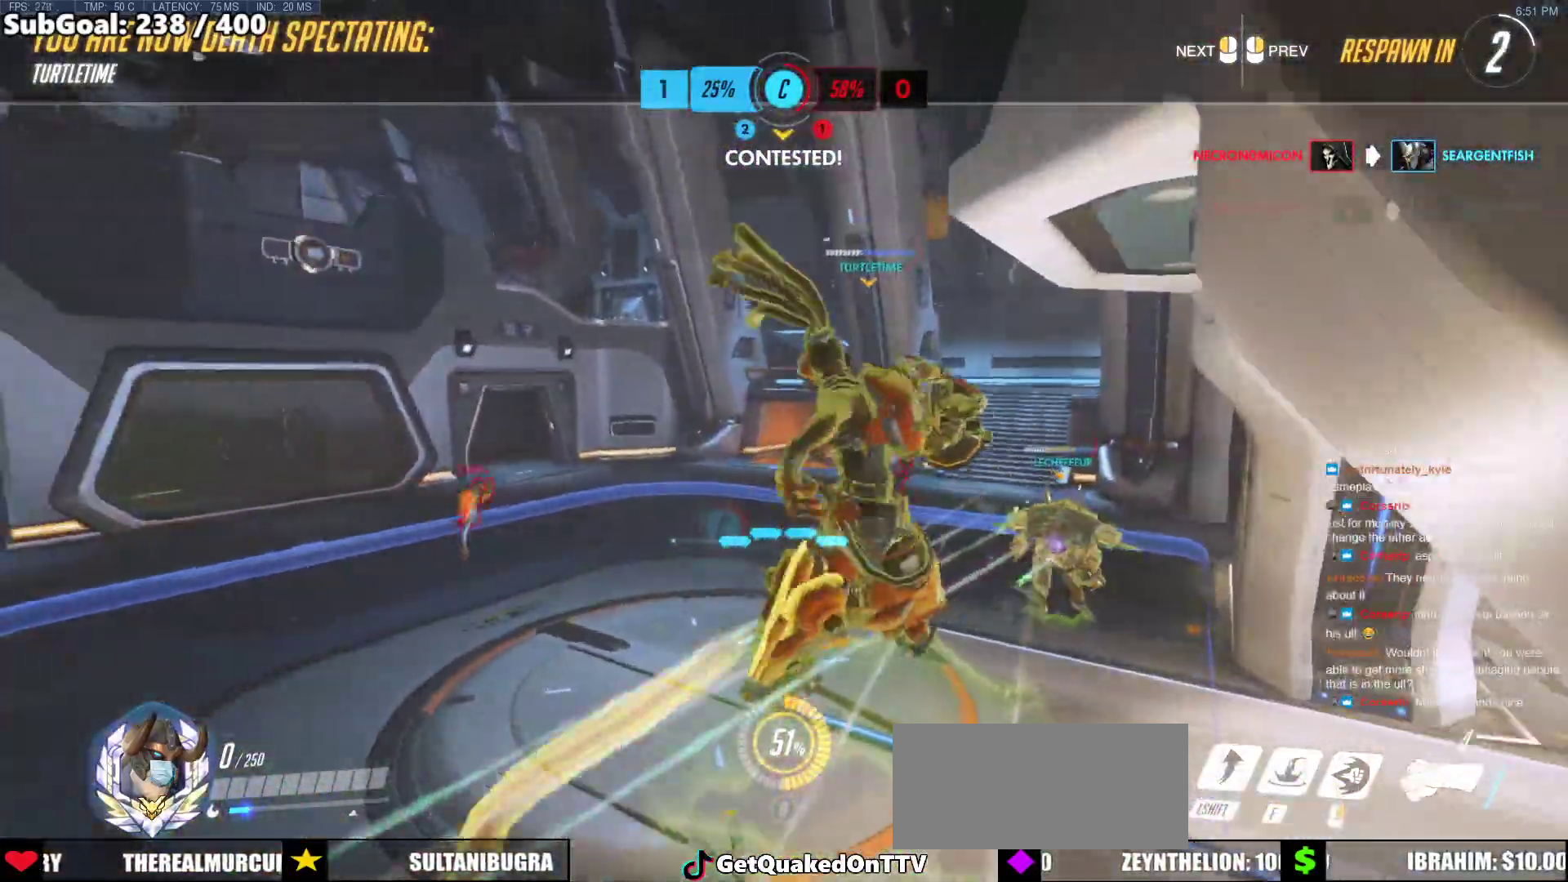
{"keys": ["w"], "mouse": [], "events": []}
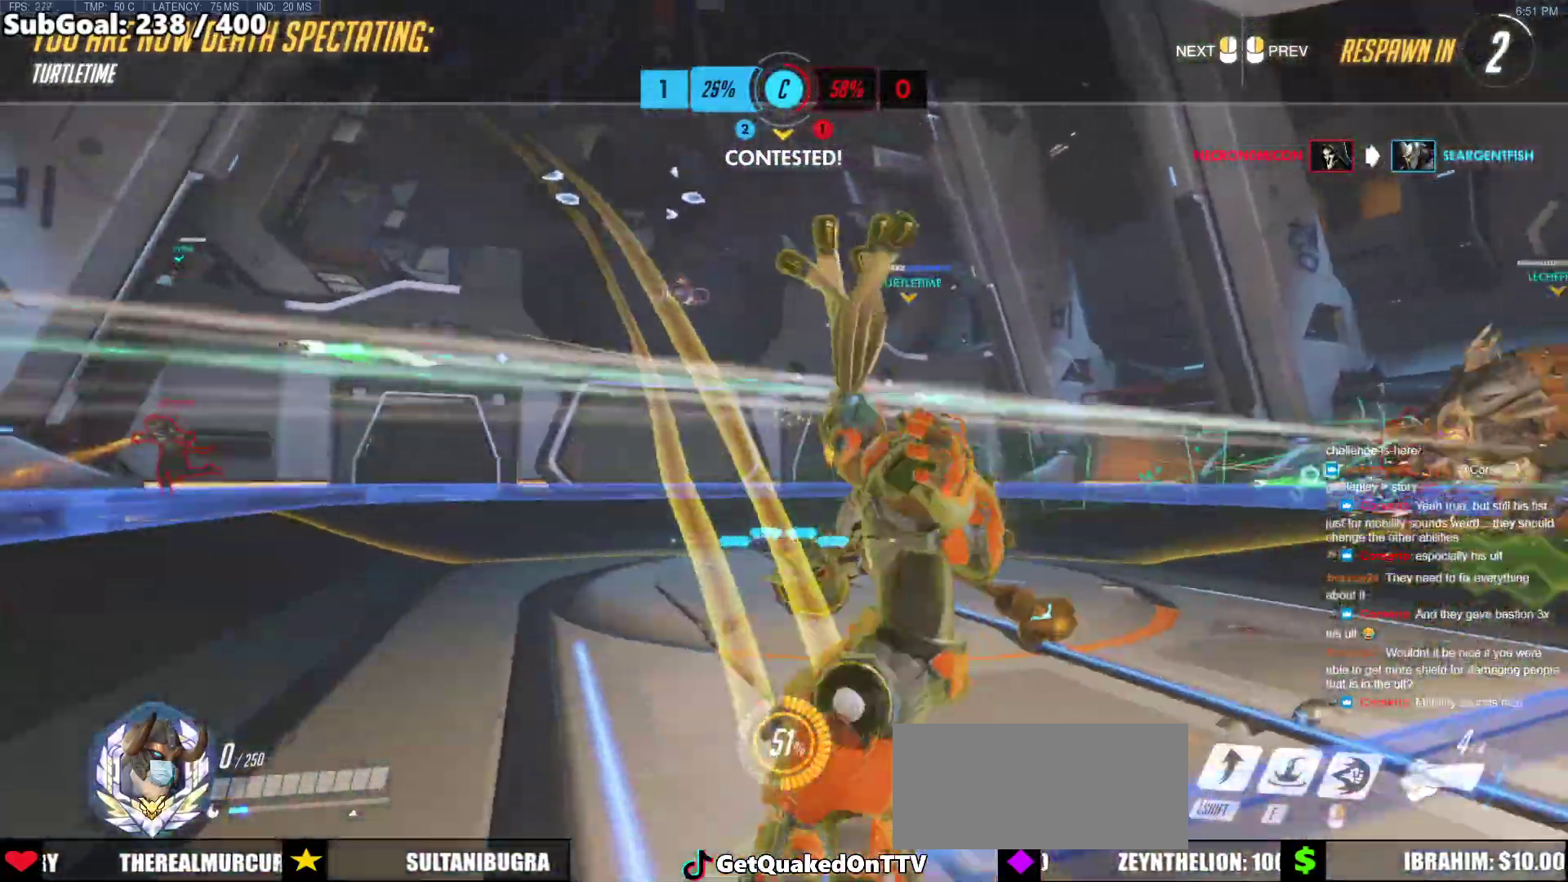
{"keys": ["w"], "mouse": [], "events": [[333, "mouse_left", "down"], [483, "mouse_left", "up"]]}